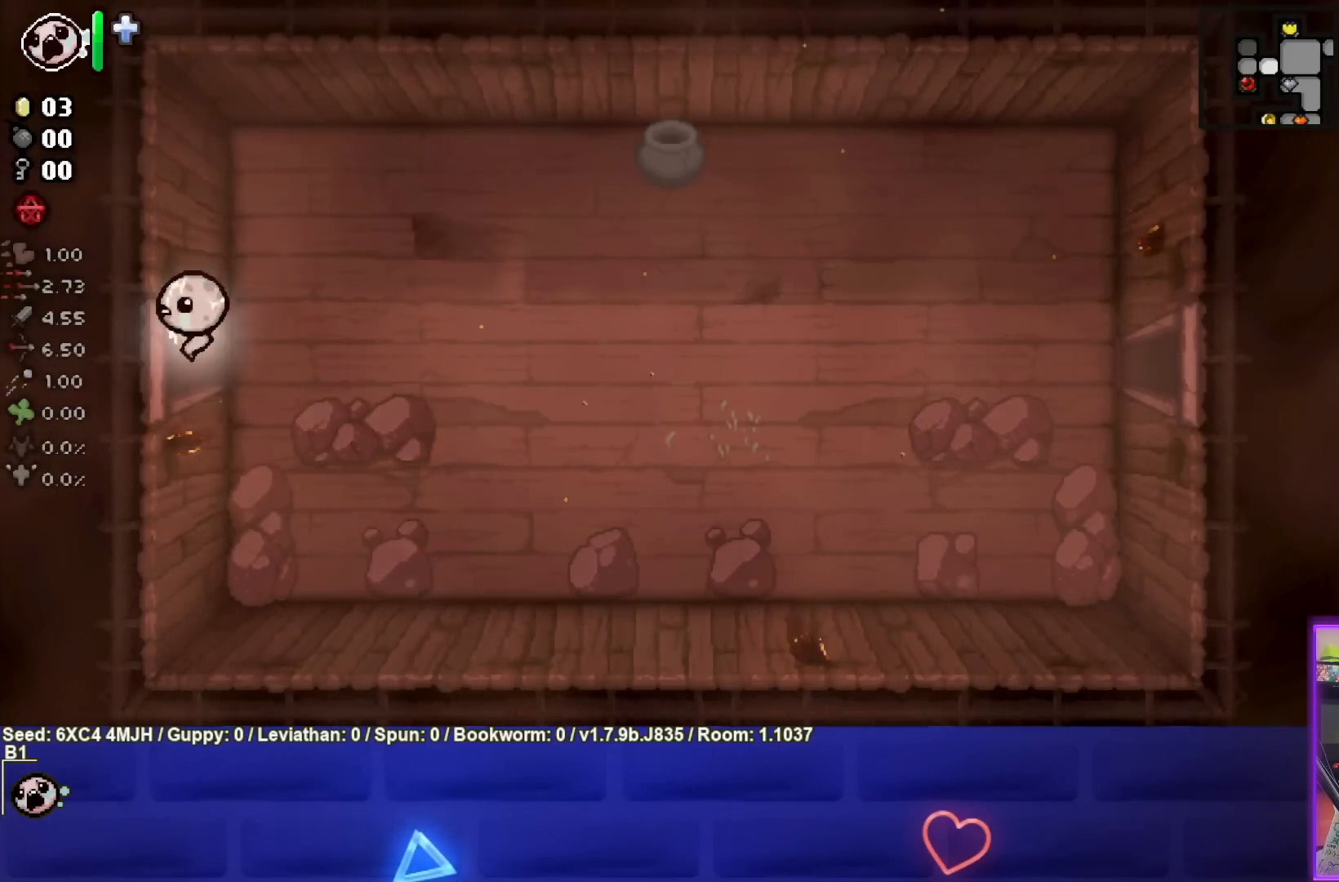
Gameplay with a controller (PlayStation layout); each line is a JSON object with the inputs held at the frame after it. "events" lists button and stick changes between this image and that frame as [ms after this image, input, new state], when the widget could be followed in between.
{"buttons": [], "left_stick": "left", "right_stick": "center", "events": [[50, "left_stick", "center"], [467, "left_stick", "left"]]}
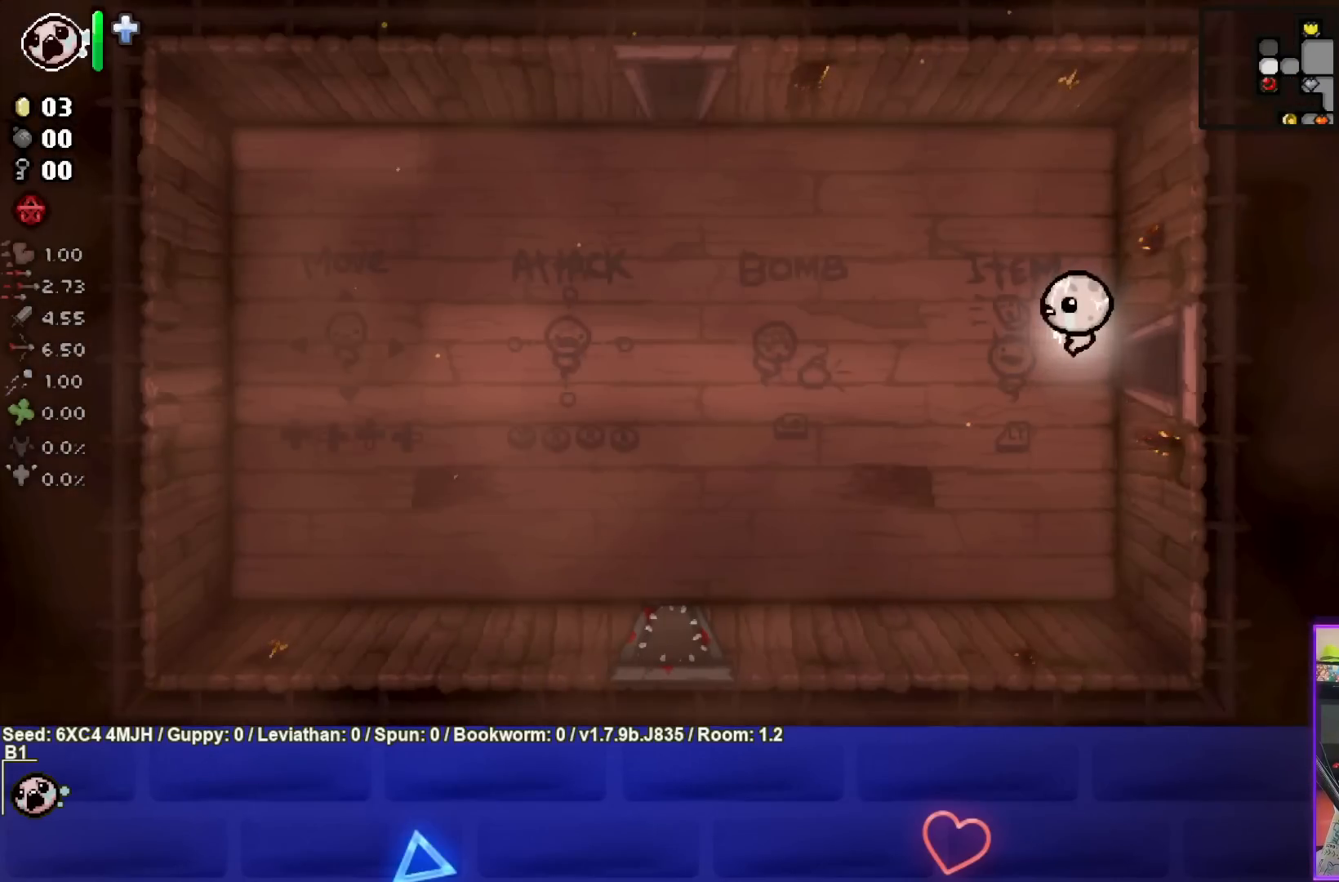
{"buttons": [], "left_stick": "up-left", "right_stick": "center", "events": [[400, "left_stick", "up-left"]]}
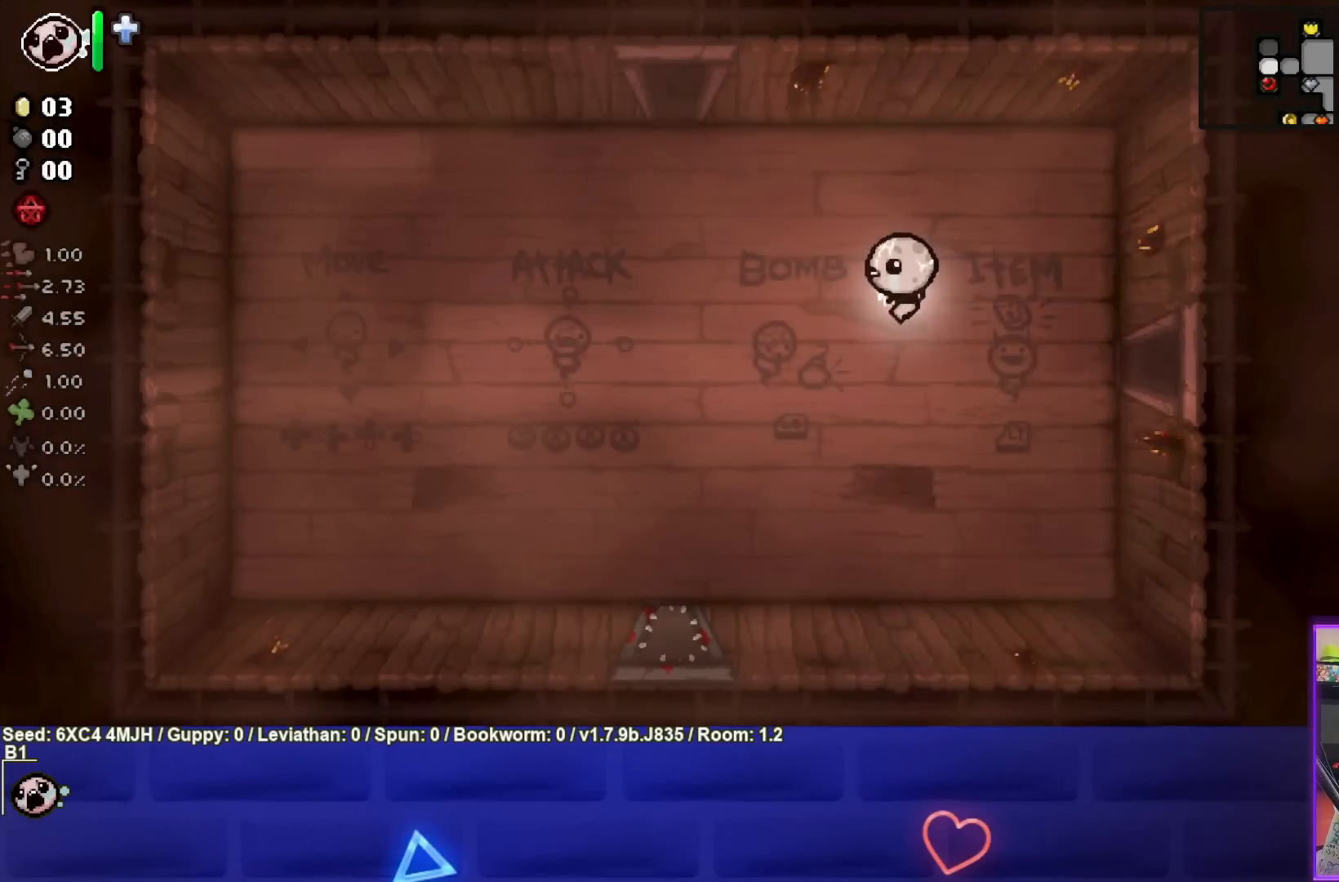
{"buttons": [], "left_stick": "up-left", "right_stick": "center", "events": []}
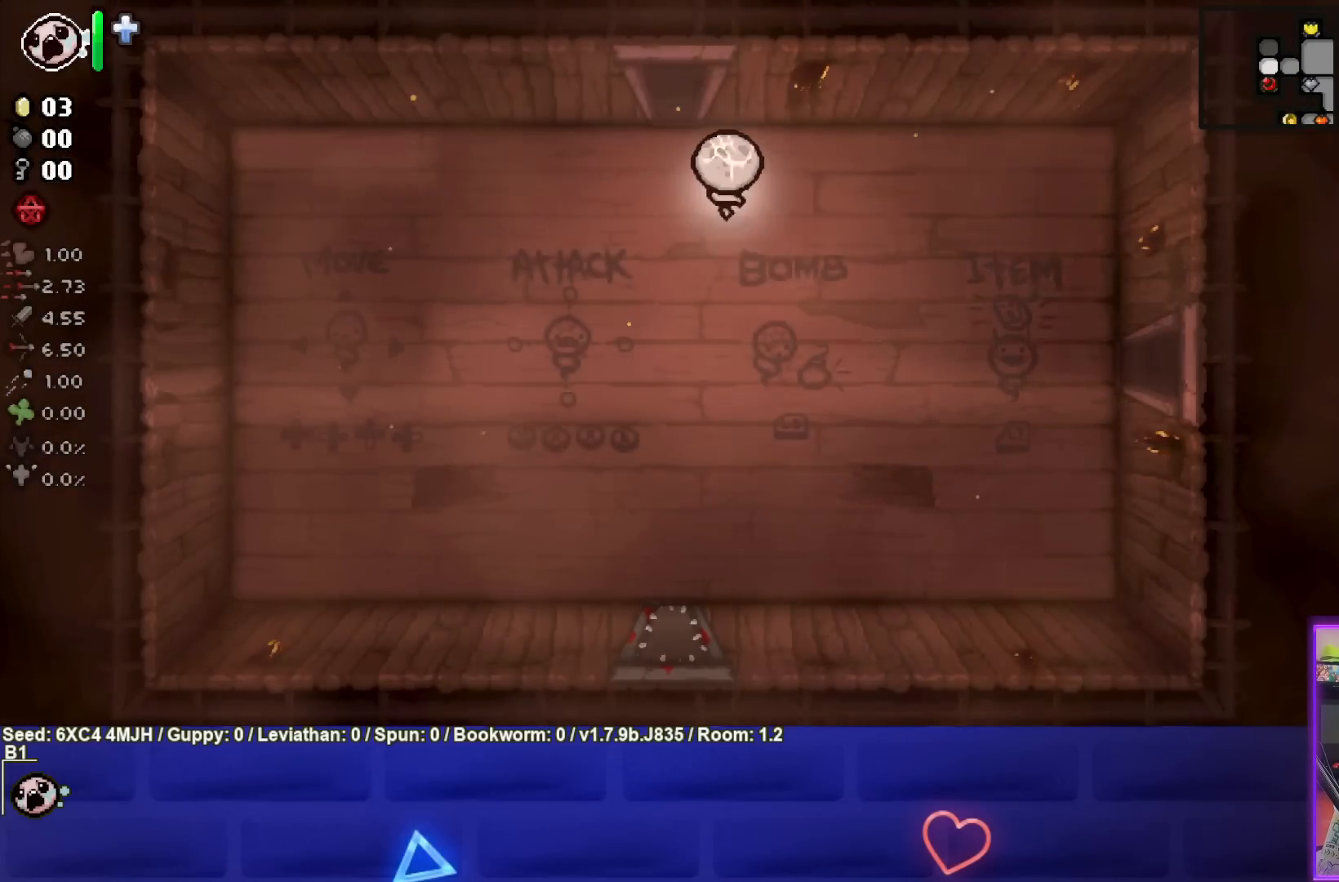
{"buttons": [], "left_stick": "center", "right_stick": "center", "events": [[267, "left_stick", "up"], [417, "left_stick", "center"]]}
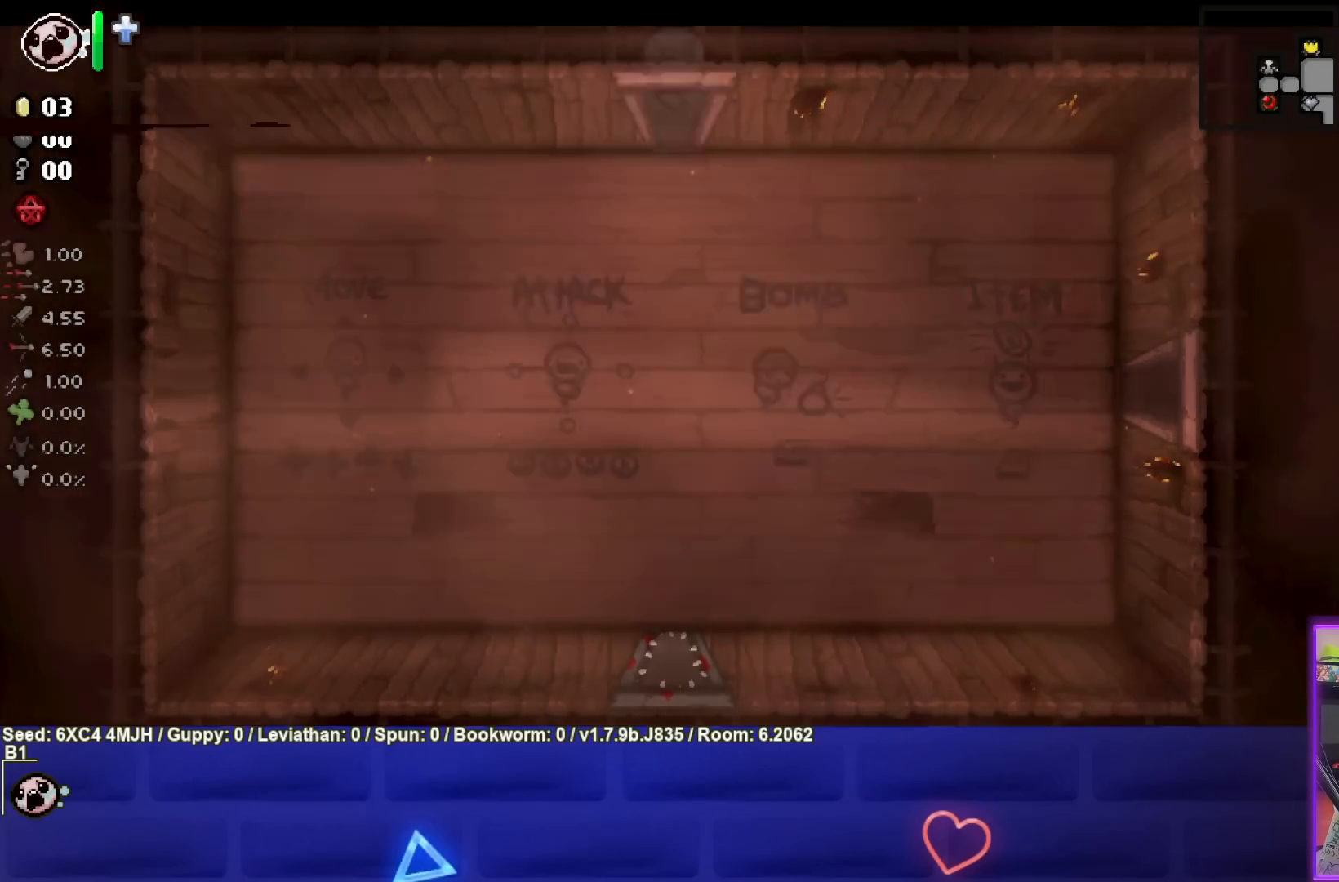
{"buttons": ["L2"], "left_stick": "center", "right_stick": "center", "events": [[483, "L2", "down"]]}
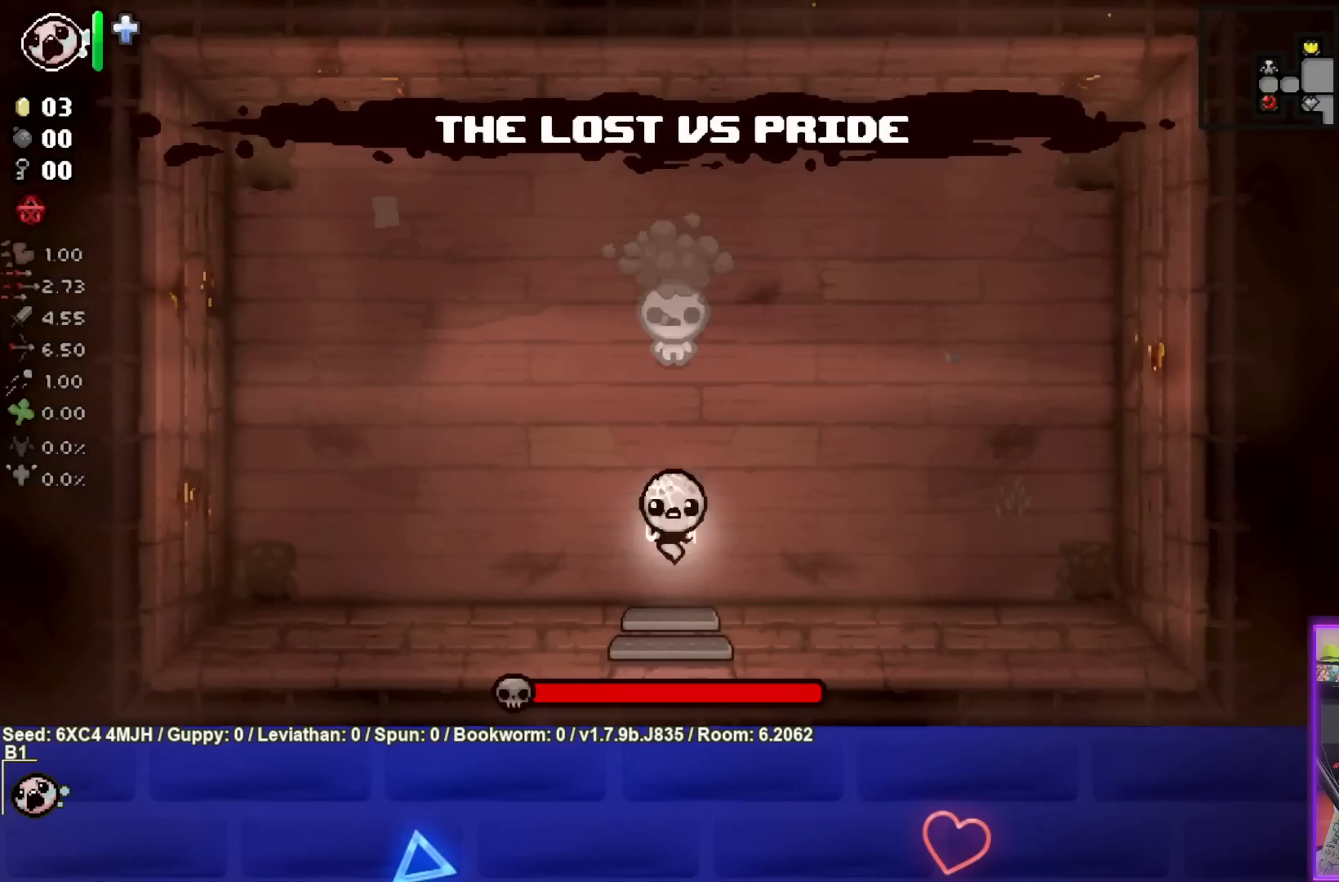
{"buttons": ["TRIANGLE"], "left_stick": "down-left", "right_stick": "center", "events": [[100, "left_stick", "up"], [117, "L2", "up"], [267, "TRIANGLE", "down"], [317, "left_stick", "down"], [450, "left_stick", "down-left"]]}
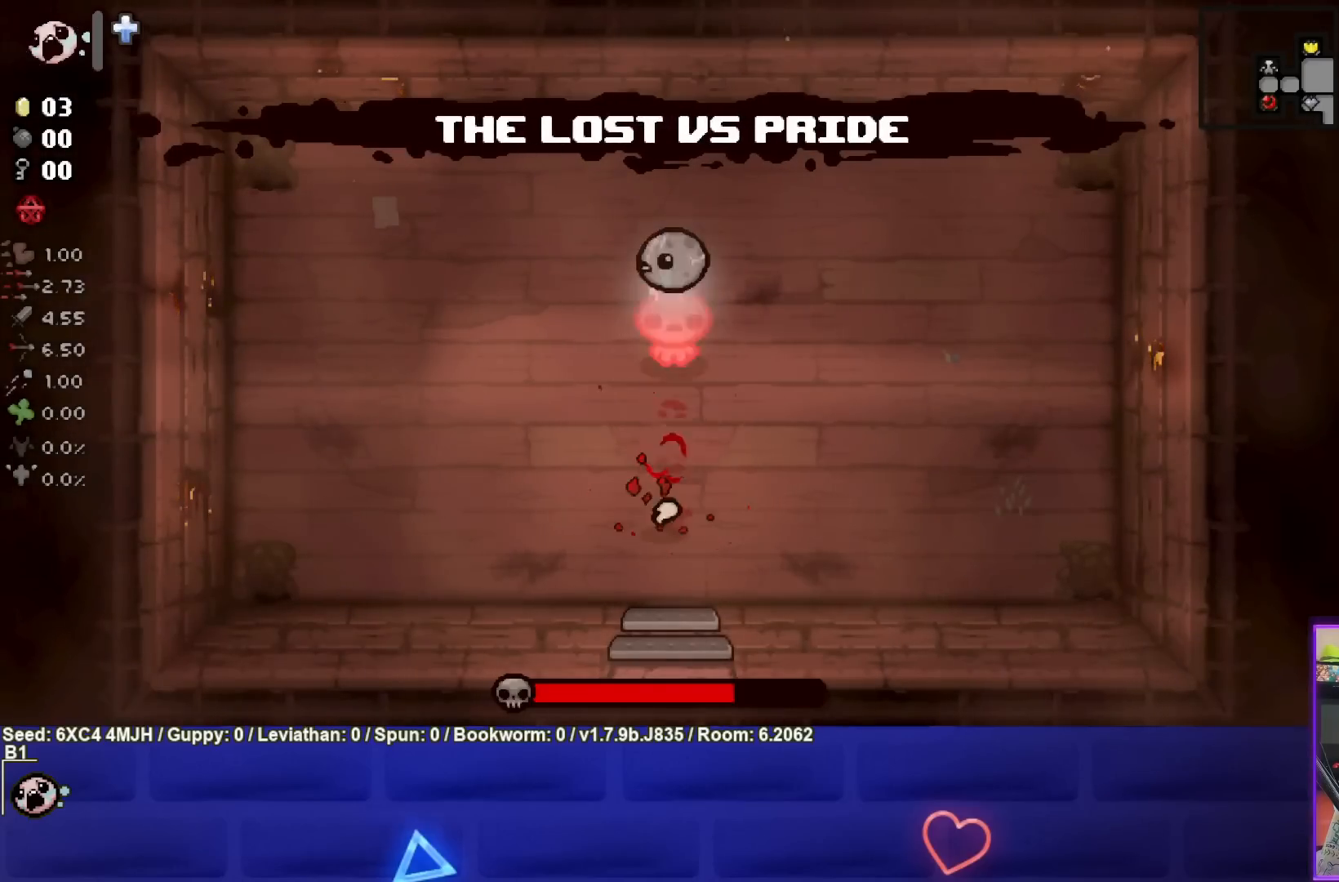
{"buttons": [], "left_stick": "left", "right_stick": "center", "events": [[100, "TRIANGLE", "up"], [100, "left_stick", "left"]]}
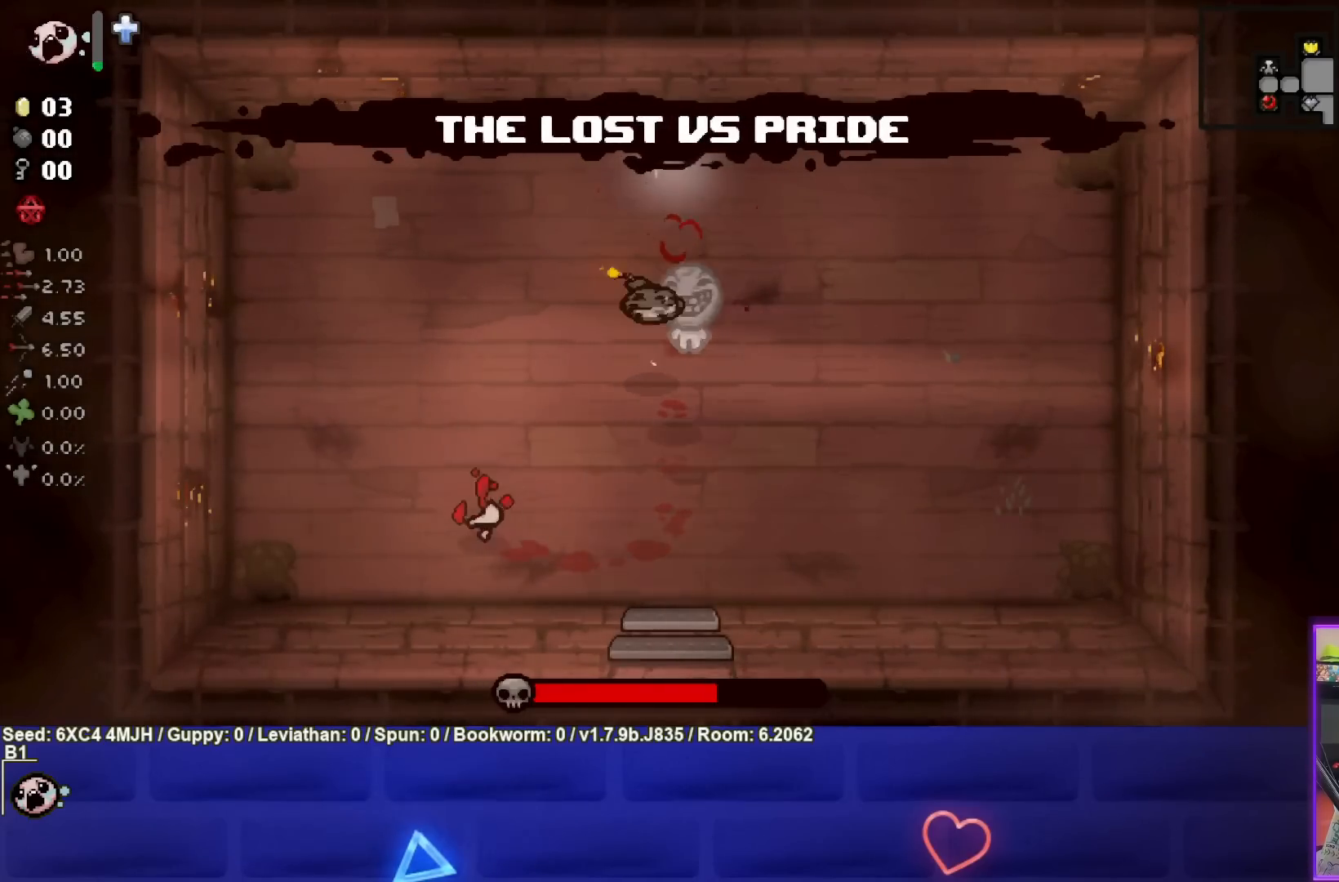
{"buttons": ["CIRCLE"], "left_stick": "up", "right_stick": "center", "events": [[67, "CIRCLE", "down"], [117, "left_stick", "up-left"], [383, "left_stick", "up"]]}
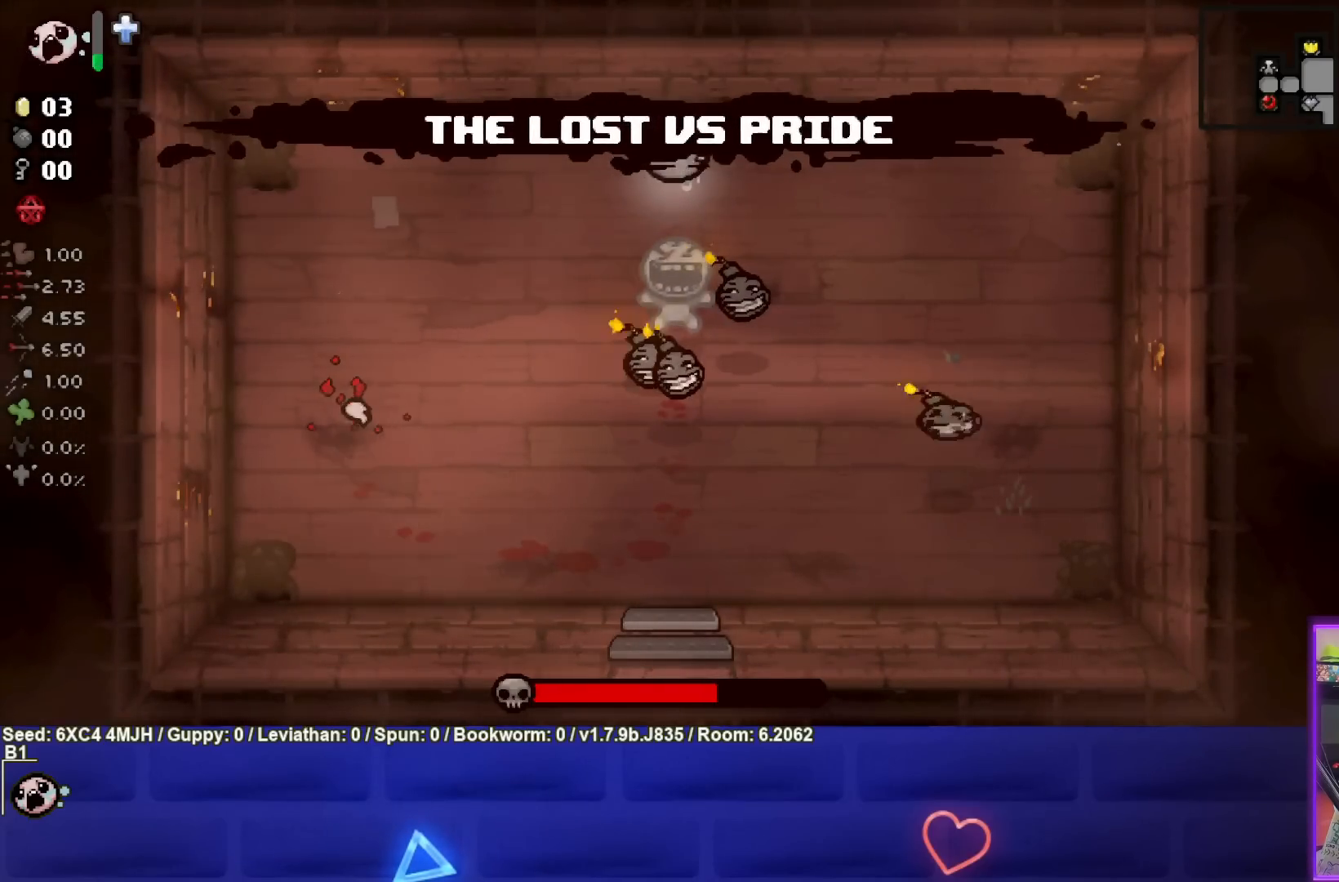
{"buttons": [], "left_stick": "center", "right_stick": "center", "events": [[17, "left_stick", "up-right"], [167, "left_stick", "center"], [333, "CIRCLE", "up"], [367, "L2", "down"], [400, "left_stick", "up"], [467, "left_stick", "center"], [500, "L2", "up"]]}
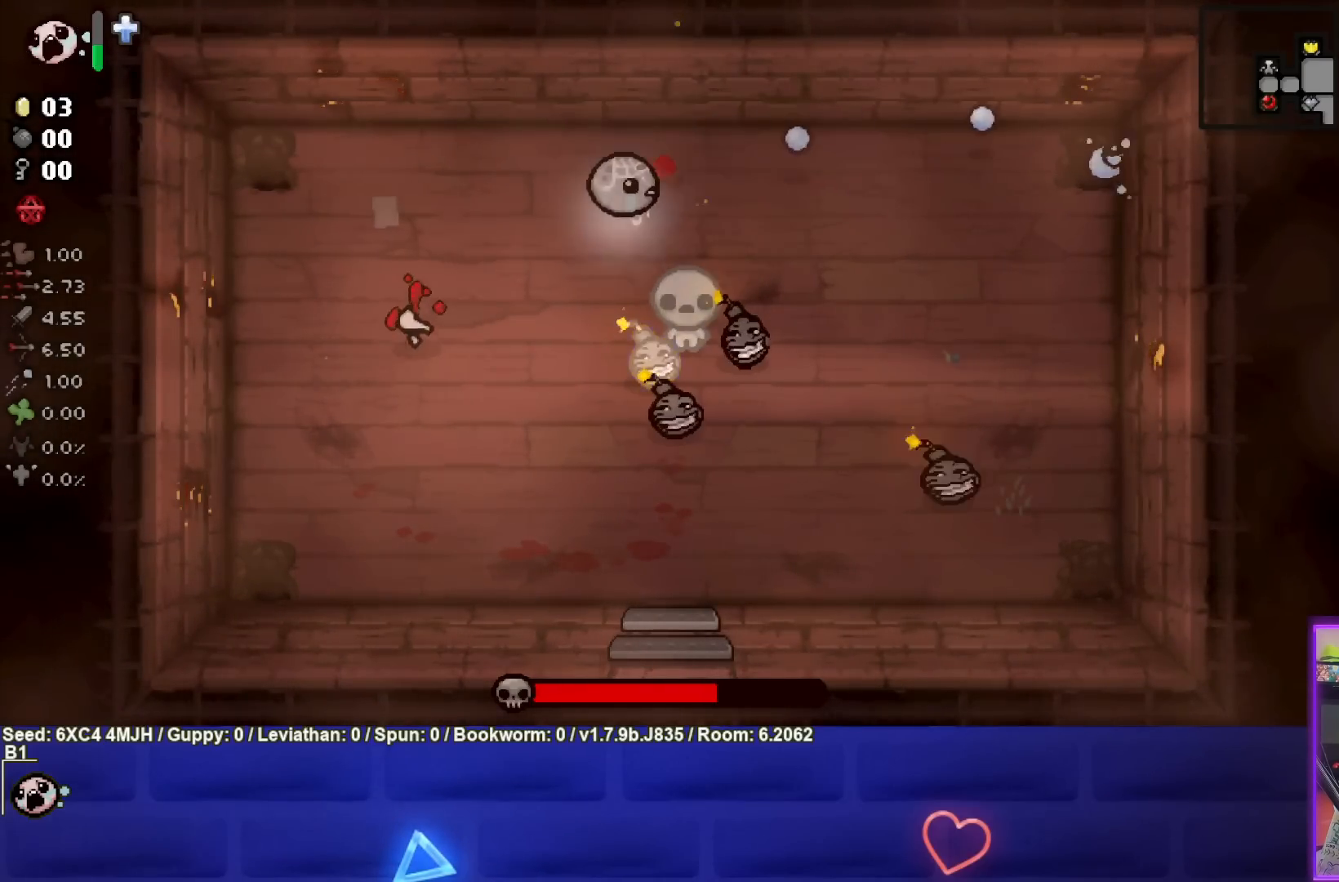
{"buttons": ["CIRCLE"], "left_stick": "center", "right_stick": "center", "events": [[217, "left_stick", "left"], [300, "CIRCLE", "down"], [367, "left_stick", "center"]]}
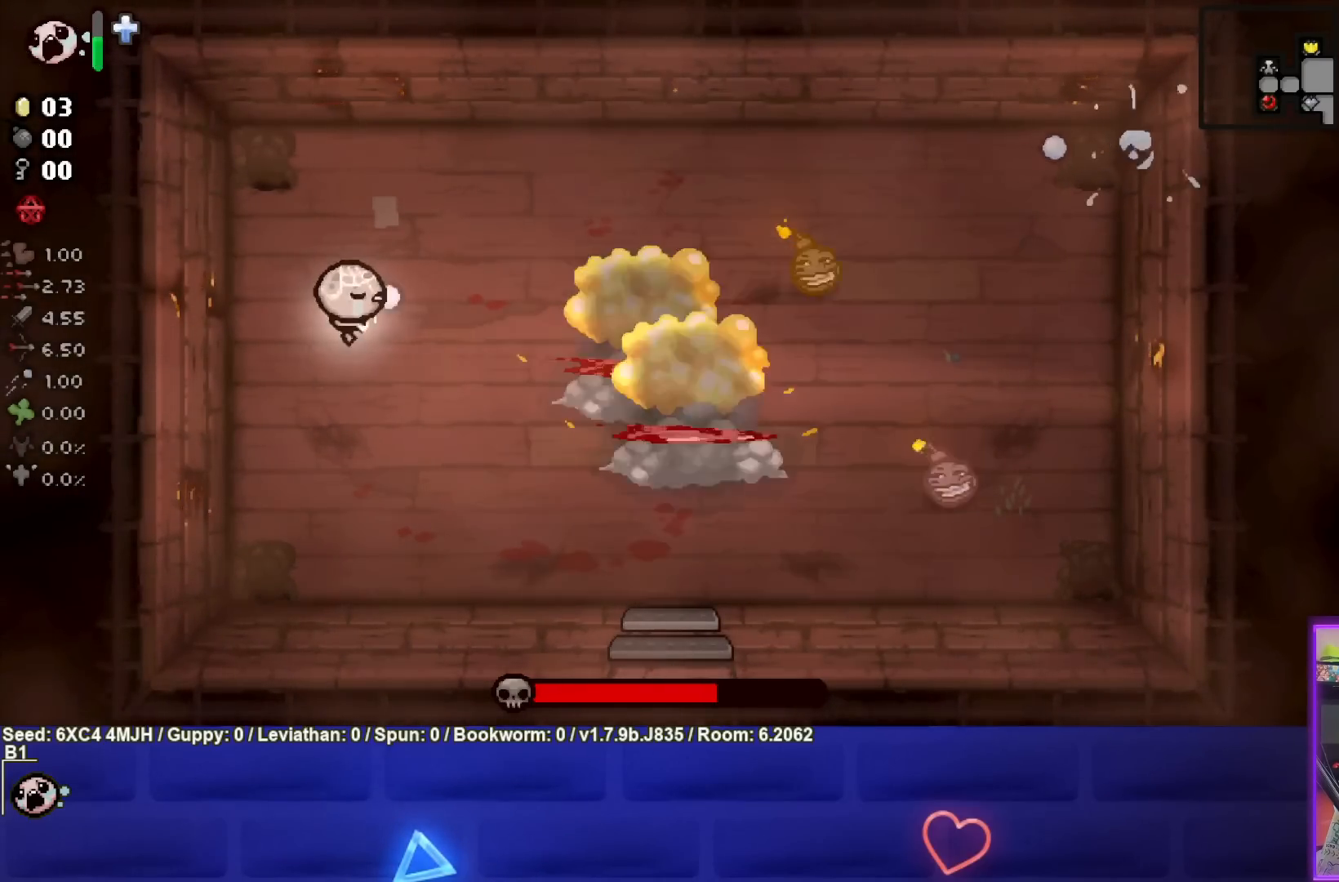
{"buttons": ["CIRCLE"], "left_stick": "center", "right_stick": "center", "events": [[150, "left_stick", "left"], [267, "left_stick", "center"]]}
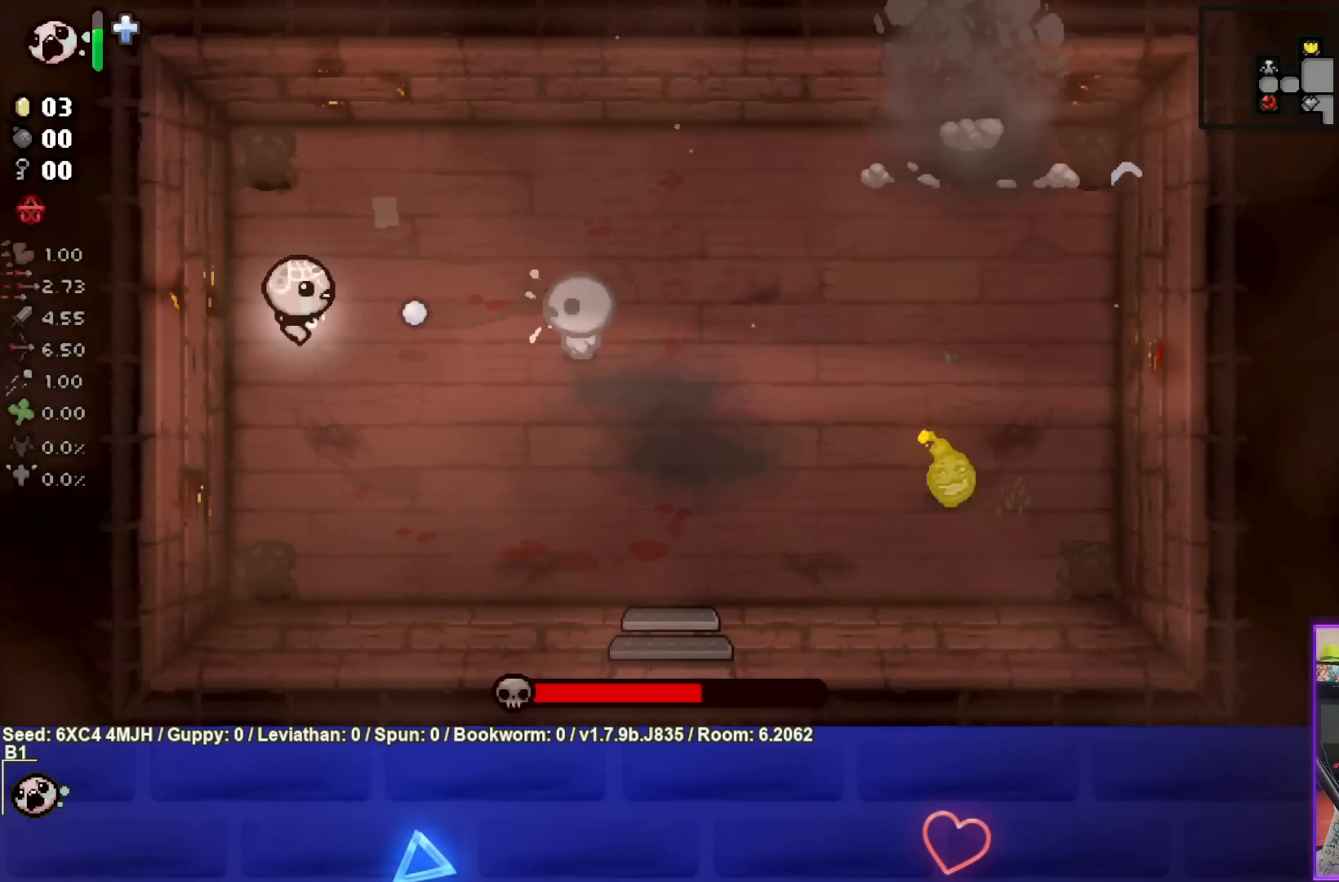
{"buttons": ["CIRCLE"], "left_stick": "center", "right_stick": "center", "events": [[100, "left_stick", "right"], [233, "left_stick", "center"], [317, "left_stick", "left"], [450, "left_stick", "center"]]}
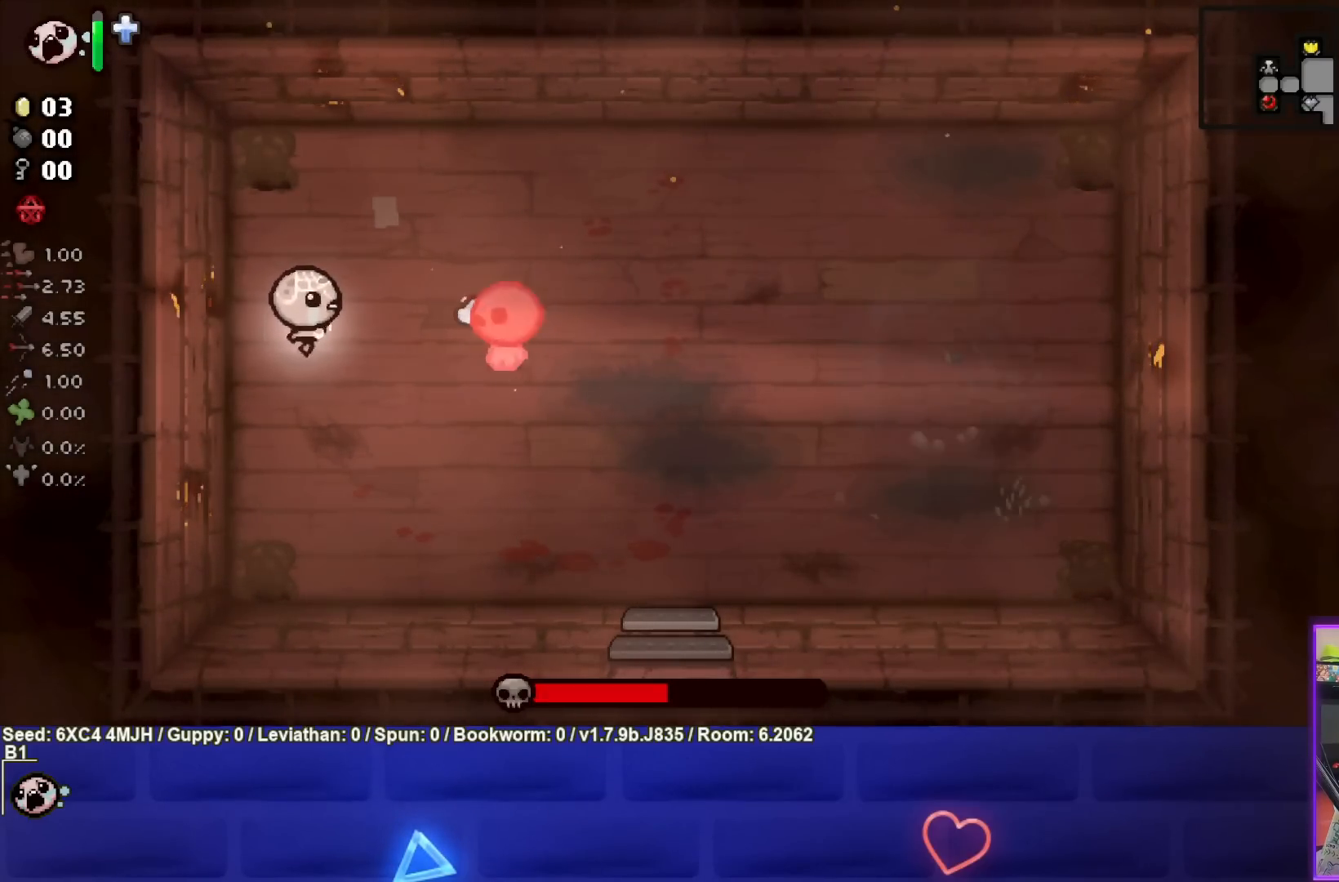
{"buttons": ["CIRCLE"], "left_stick": "center", "right_stick": "center", "events": [[100, "left_stick", "left"], [200, "left_stick", "center"]]}
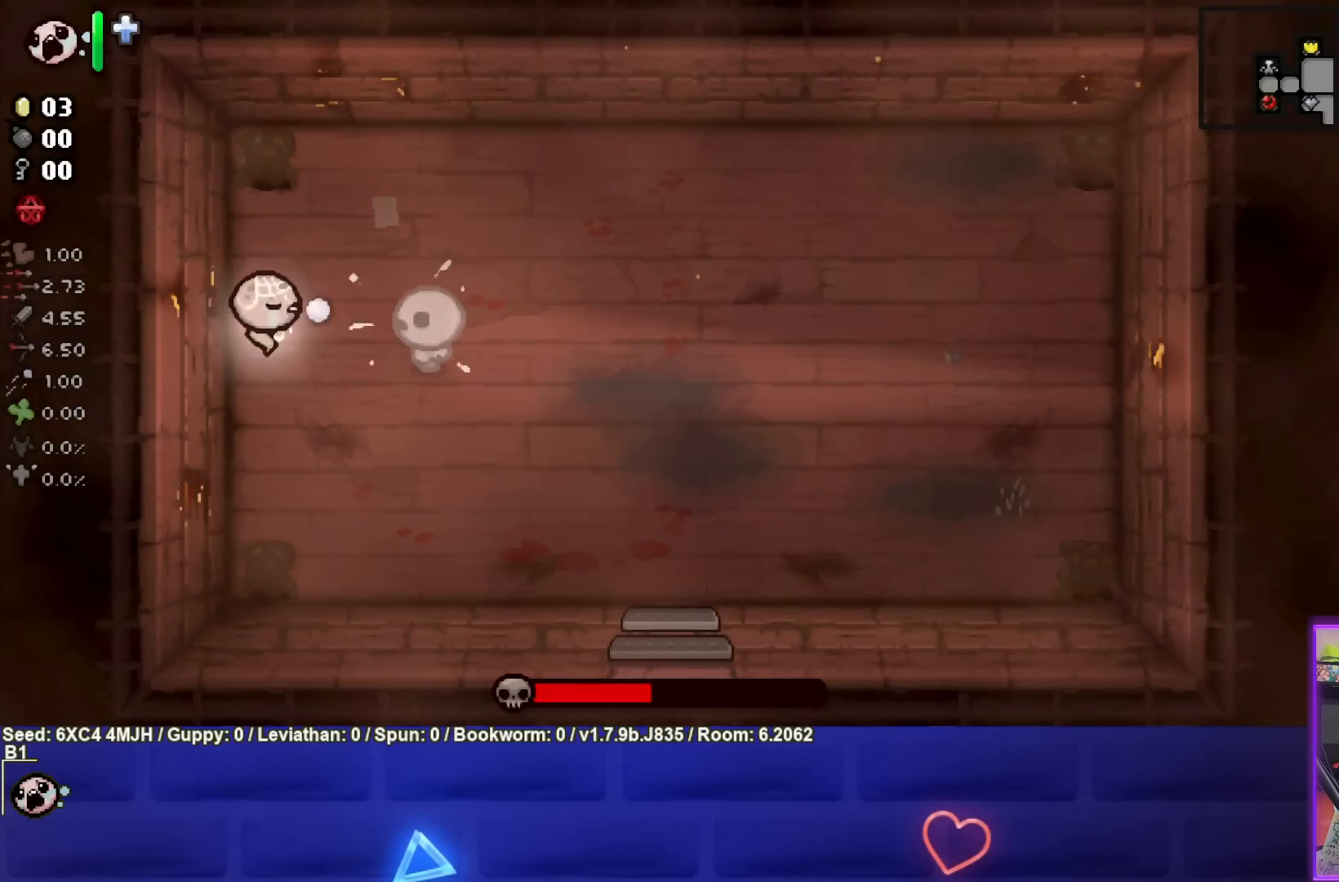
{"buttons": ["CROSS"], "left_stick": "center", "right_stick": "center", "events": [[83, "left_stick", "up"], [150, "CIRCLE", "up"], [233, "left_stick", "up-right"], [450, "CROSS", "down"], [500, "left_stick", "center"]]}
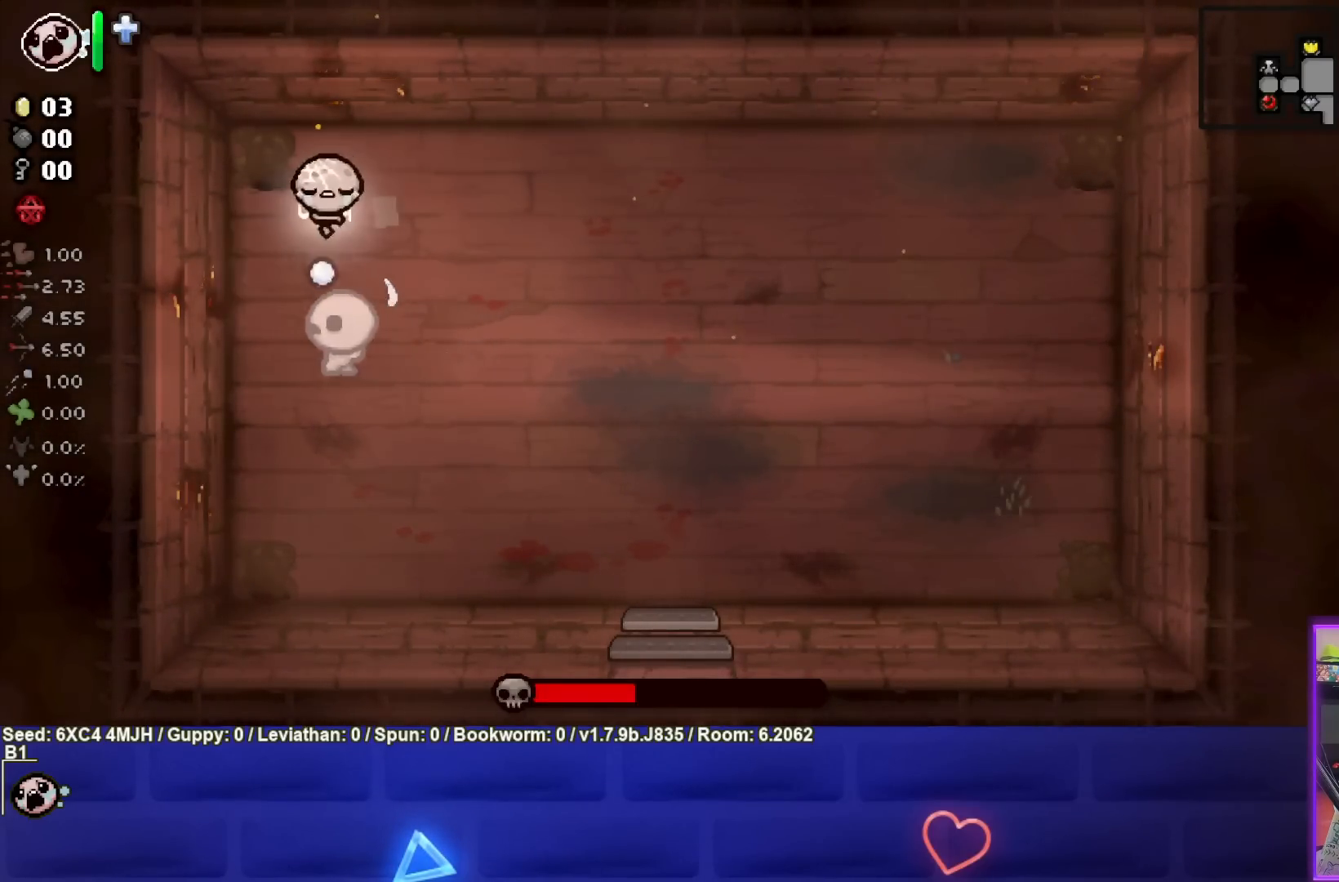
{"buttons": ["CROSS"], "left_stick": "center", "right_stick": "center", "events": [[133, "left_stick", "up-left"], [217, "left_stick", "center"]]}
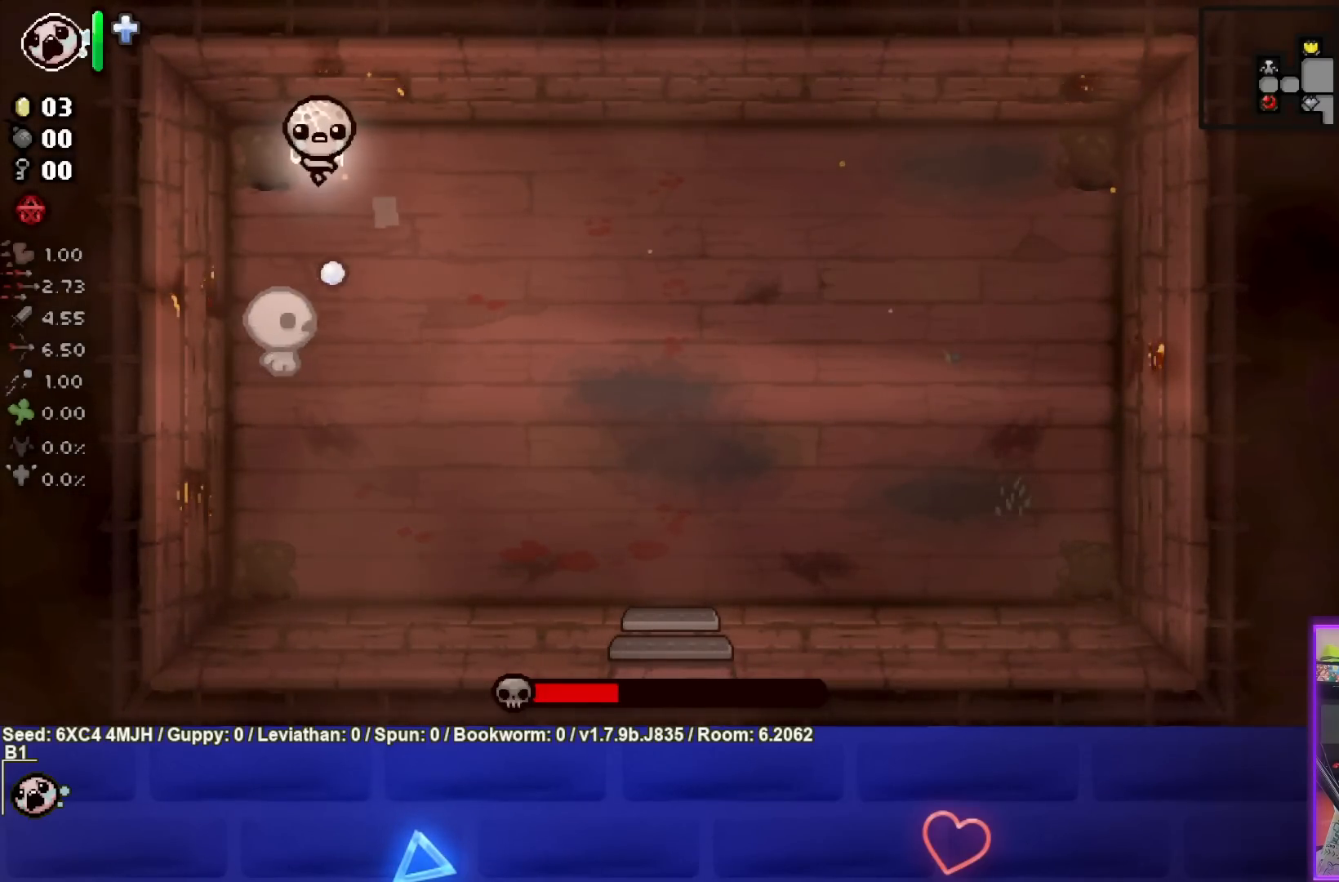
{"buttons": ["CROSS"], "left_stick": "right", "right_stick": "center", "events": [[233, "left_stick", "right"], [367, "left_stick", "center"], [467, "left_stick", "right"]]}
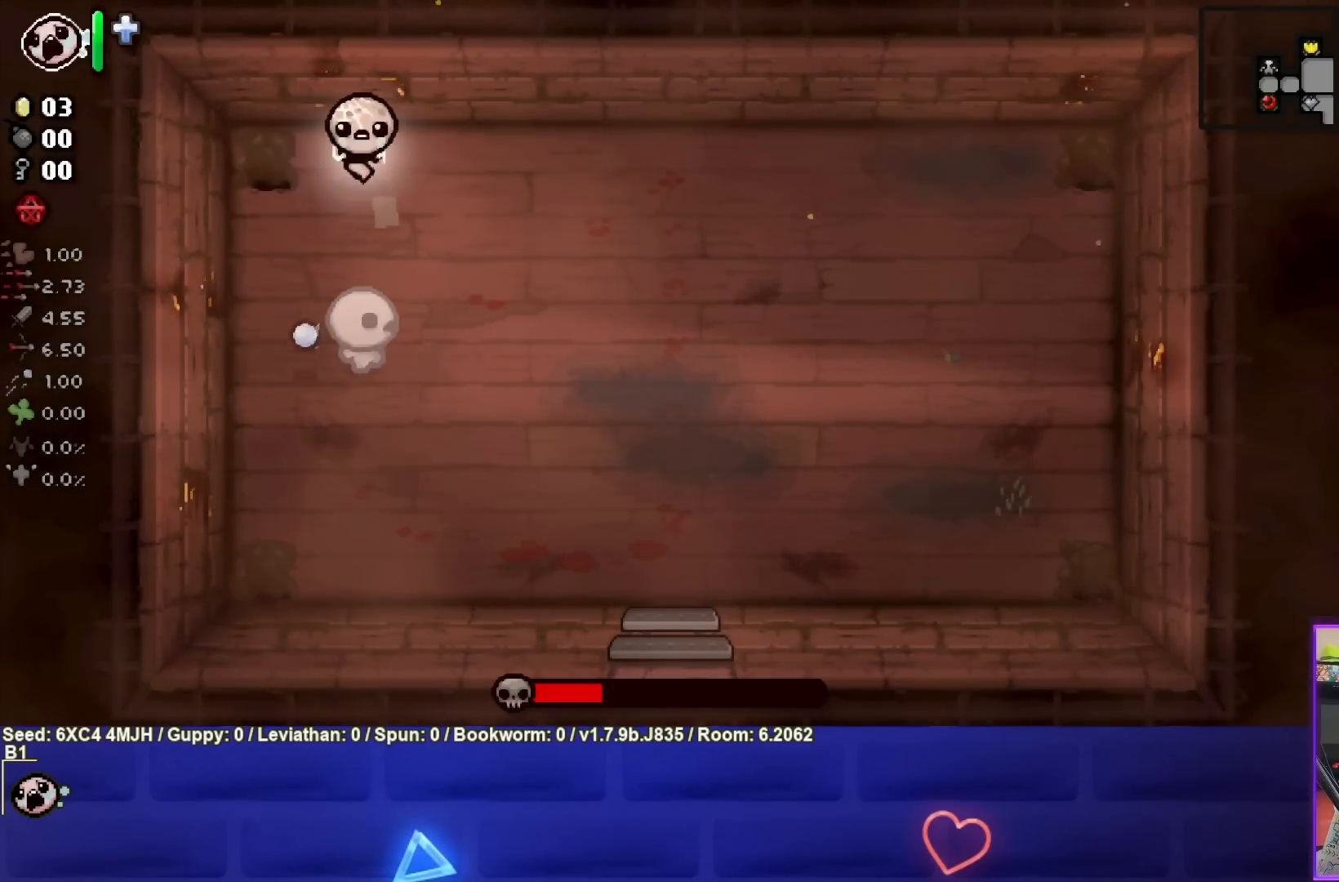
{"buttons": ["CROSS"], "left_stick": "right", "right_stick": "center", "events": [[100, "left_stick", "center"], [183, "left_stick", "right"], [317, "left_stick", "center"], [400, "left_stick", "right"]]}
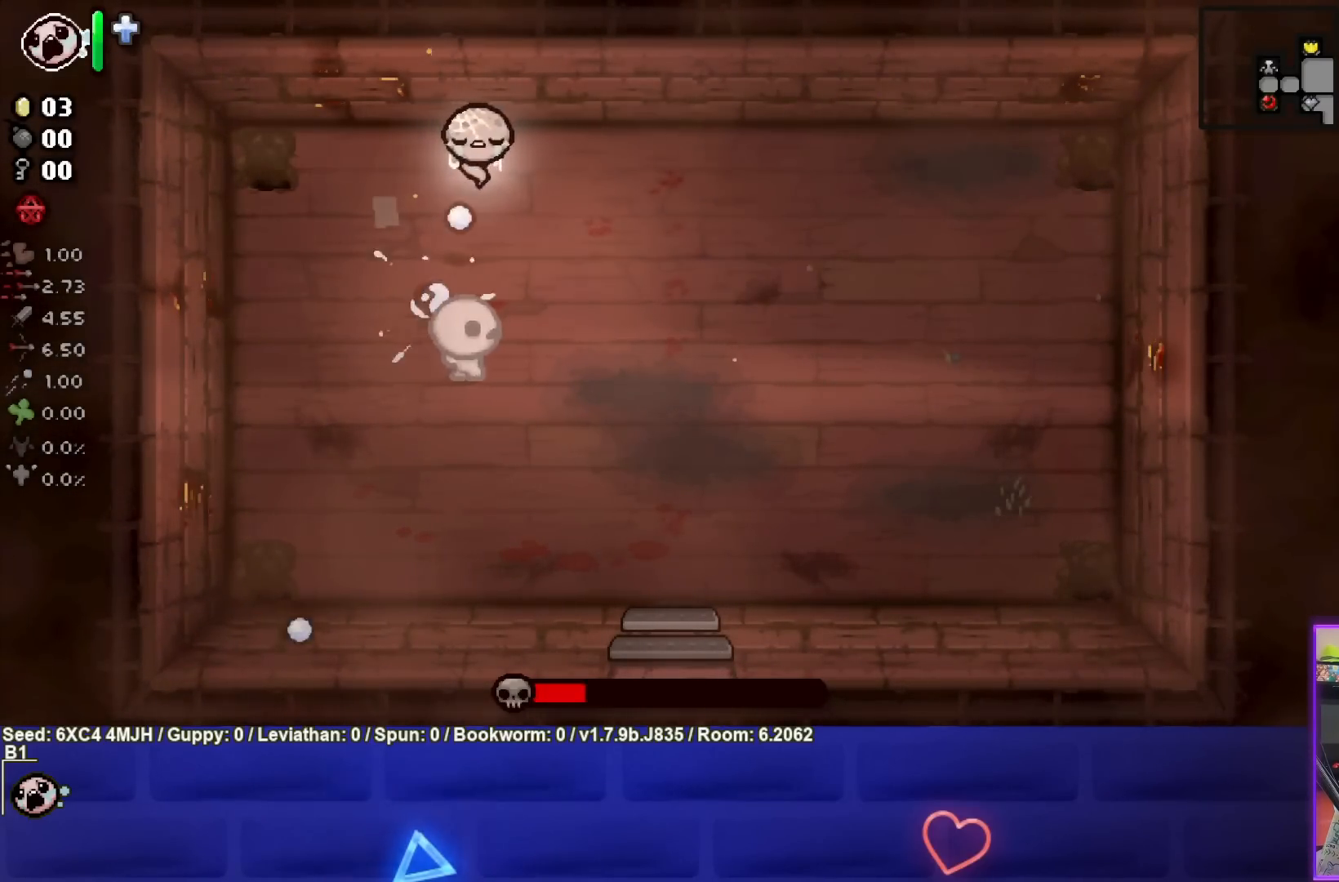
{"buttons": ["CROSS"], "left_stick": "right", "right_stick": "center", "events": [[33, "left_stick", "center"], [167, "left_stick", "right"], [250, "left_stick", "center"], [383, "left_stick", "right"]]}
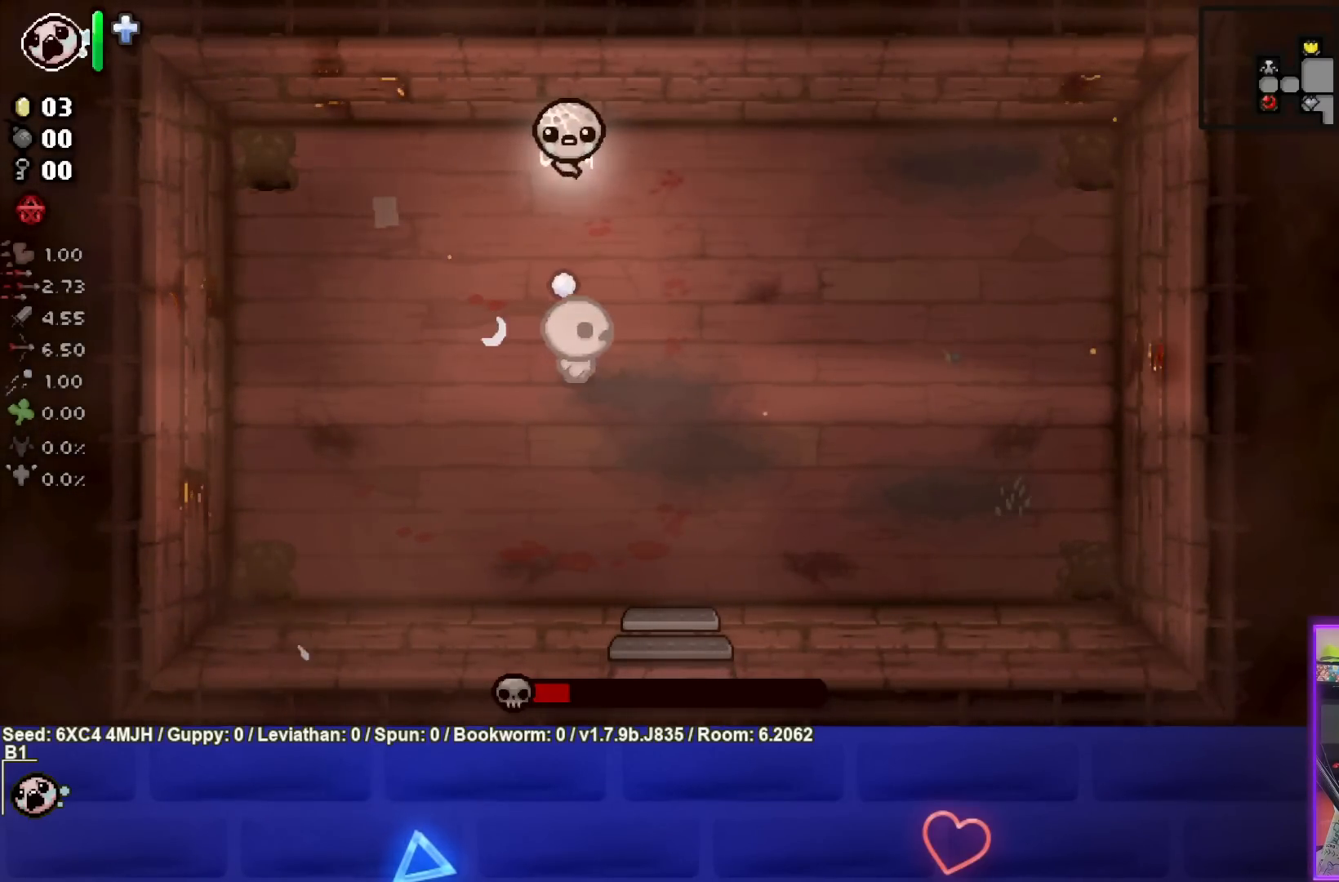
{"buttons": ["CROSS"], "left_stick": "right", "right_stick": "center", "events": [[83, "left_stick", "center"], [200, "left_stick", "right"], [300, "left_stick", "center"], [400, "left_stick", "right"]]}
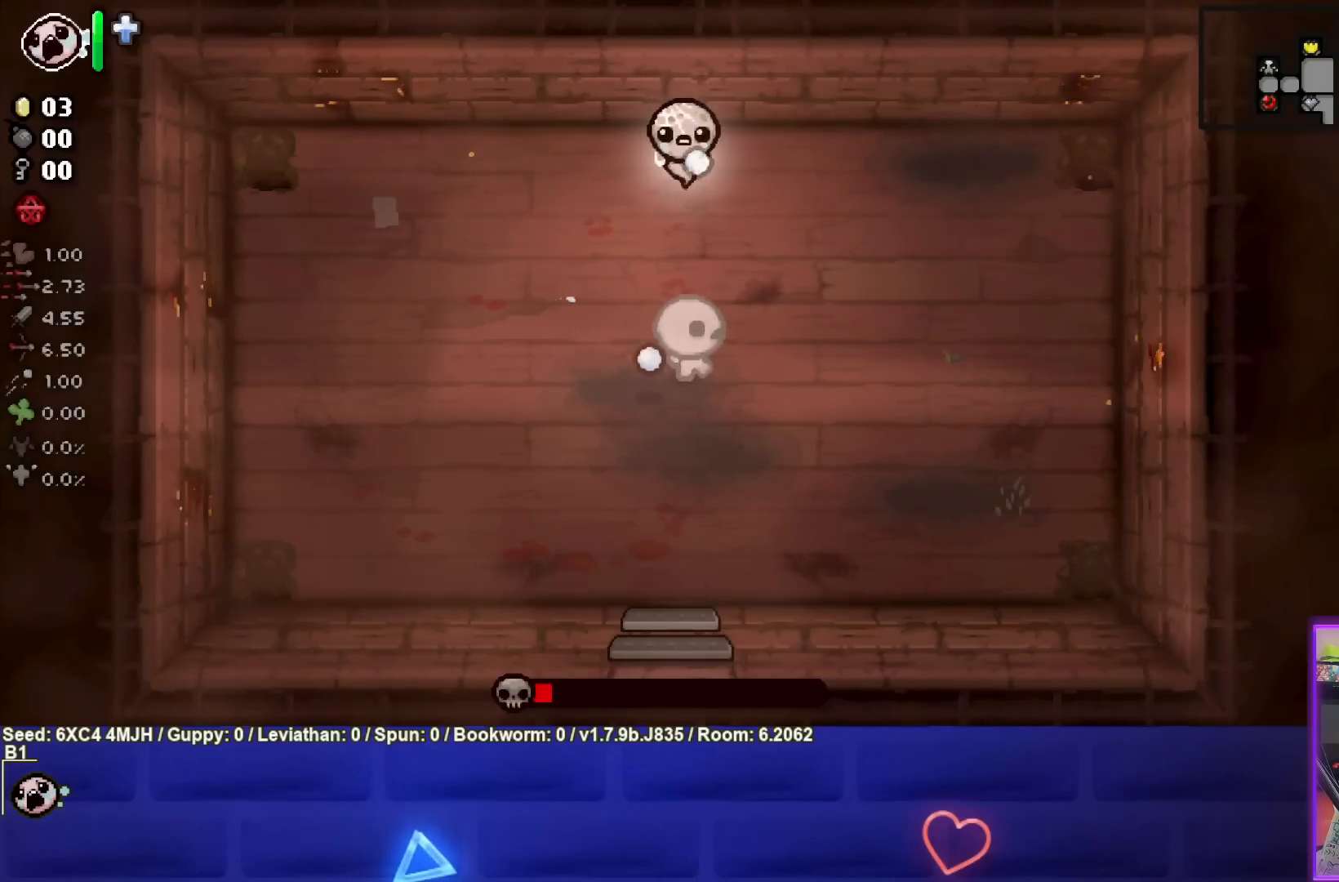
{"buttons": ["CROSS"], "left_stick": "center", "right_stick": "center", "events": [[50, "left_stick", "center"], [133, "left_stick", "right"], [267, "left_stick", "center"]]}
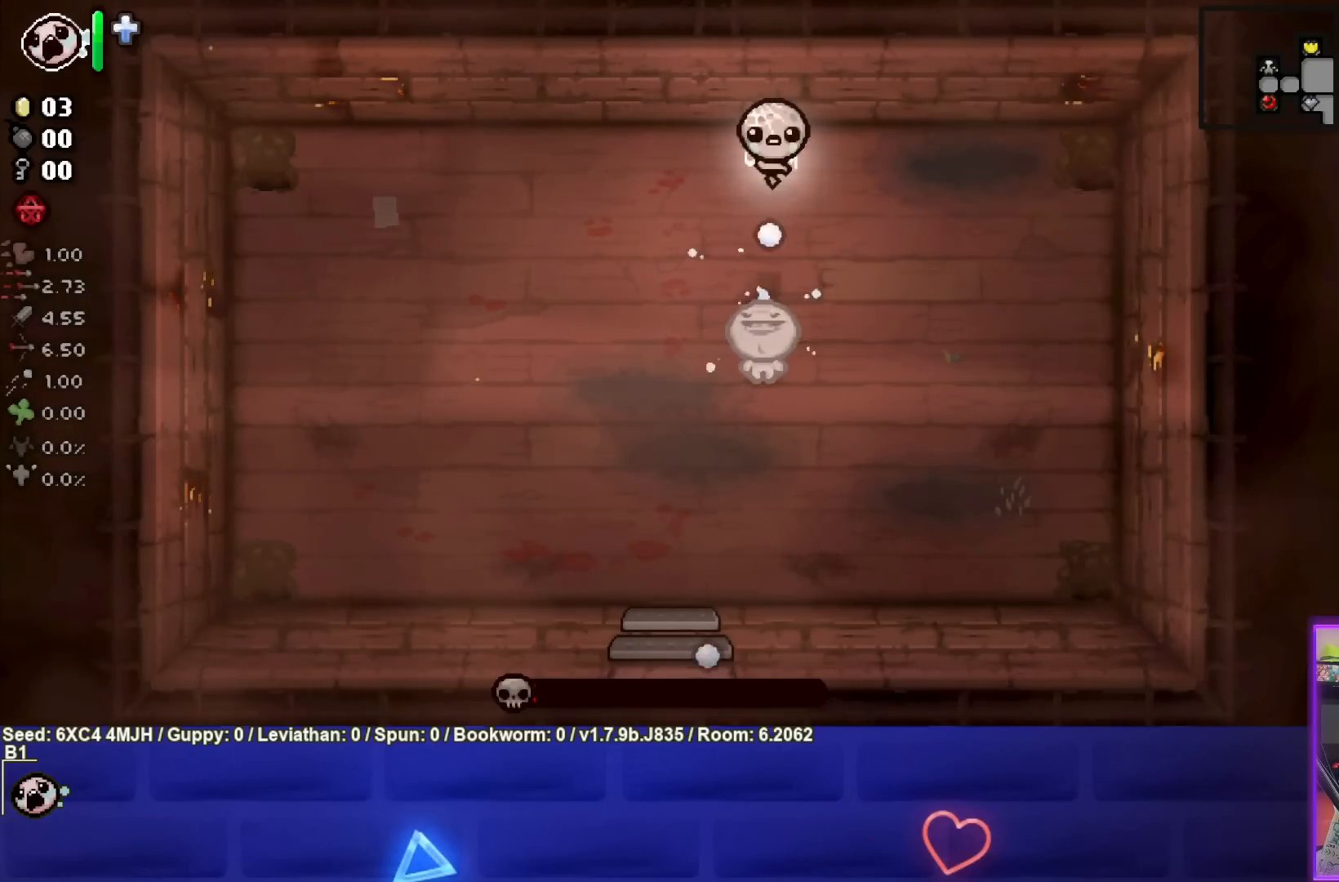
{"buttons": ["CROSS"], "left_stick": "center", "right_stick": "center", "events": [[33, "left_stick", "right"], [117, "left_stick", "center"], [167, "left_stick", "left"], [267, "left_stick", "center"]]}
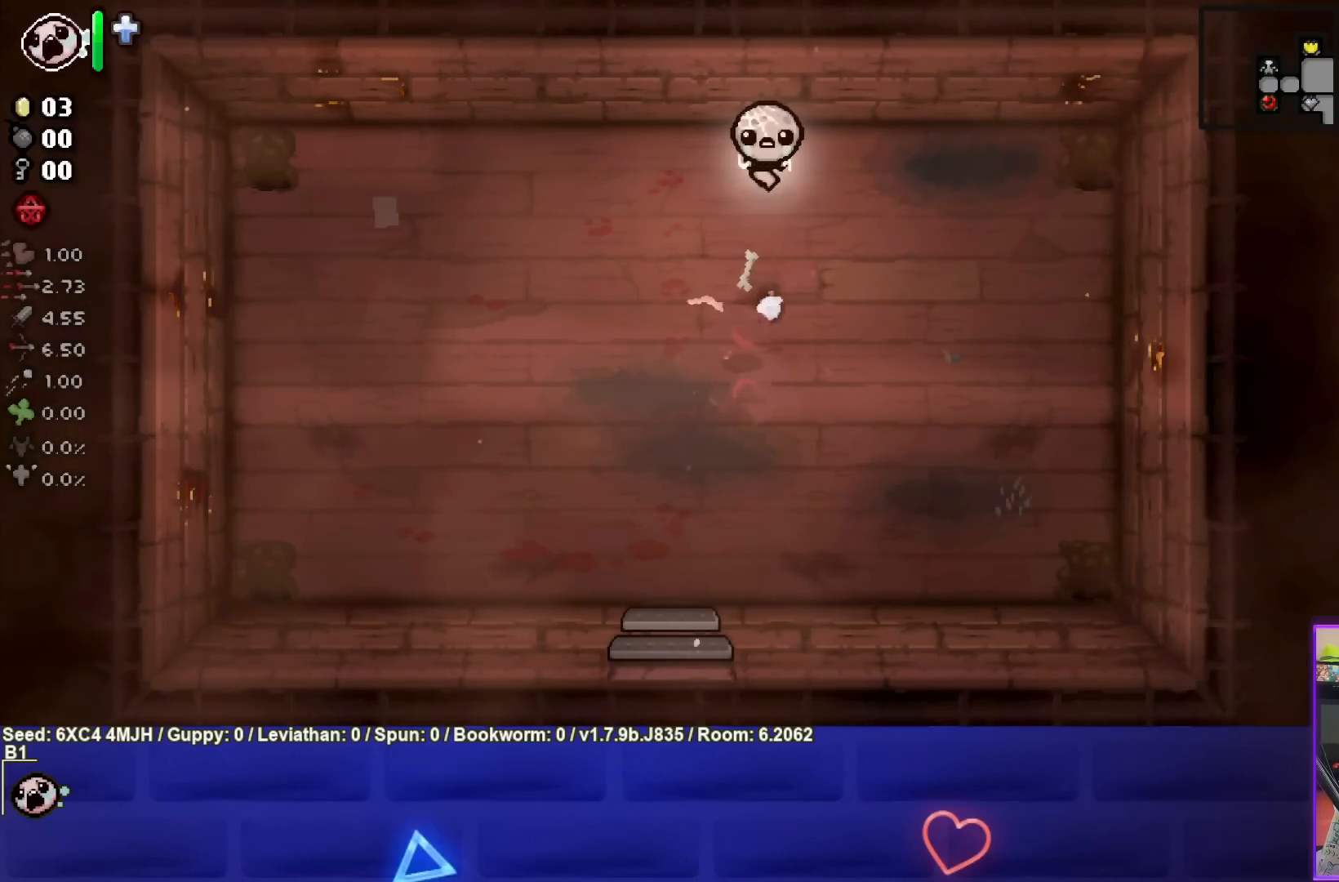
{"buttons": [], "left_stick": "down", "right_stick": "center", "events": [[317, "CROSS", "up"], [367, "left_stick", "left"], [450, "left_stick", "down"]]}
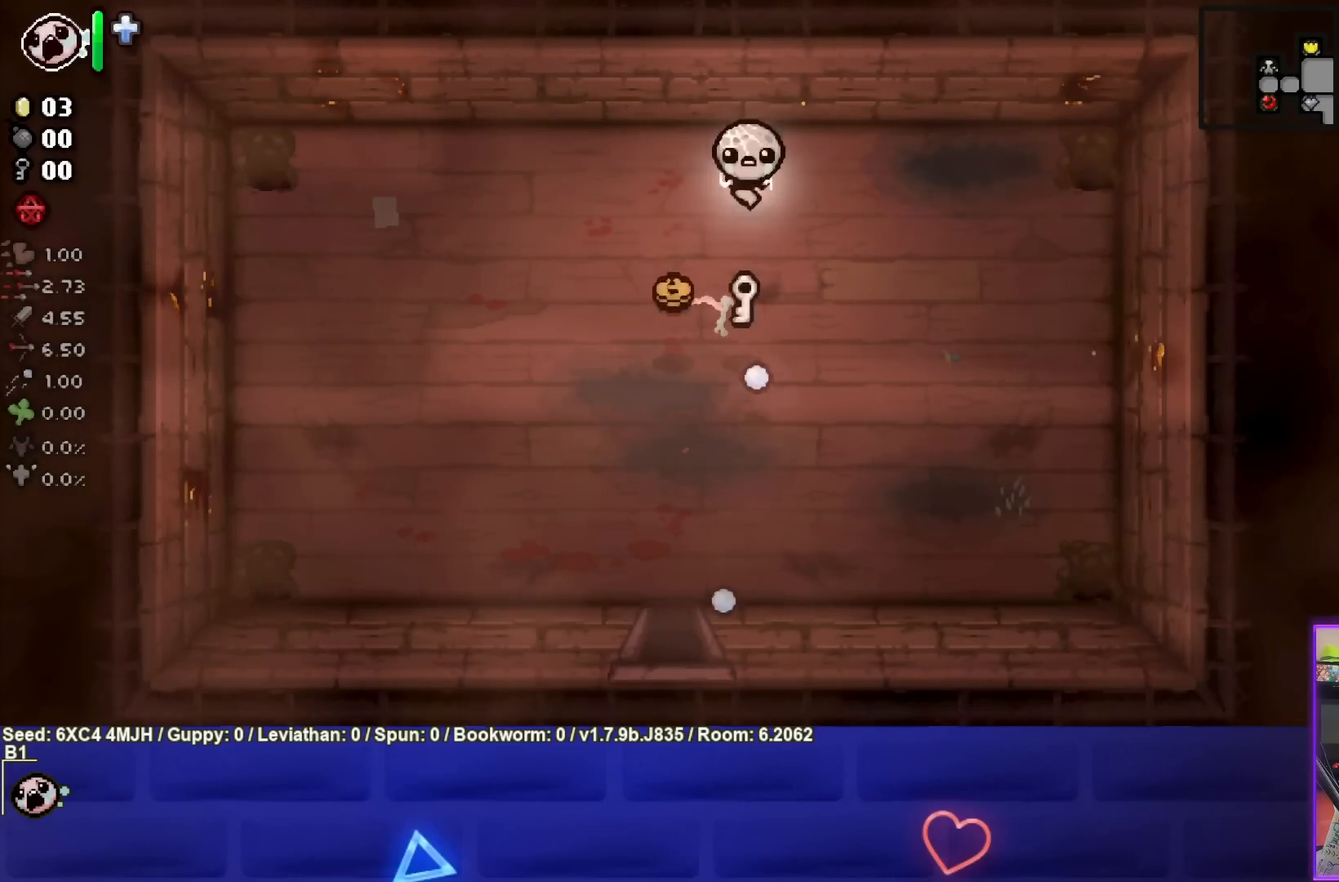
{"buttons": [], "left_stick": "left", "right_stick": "center", "events": [[383, "left_stick", "left"]]}
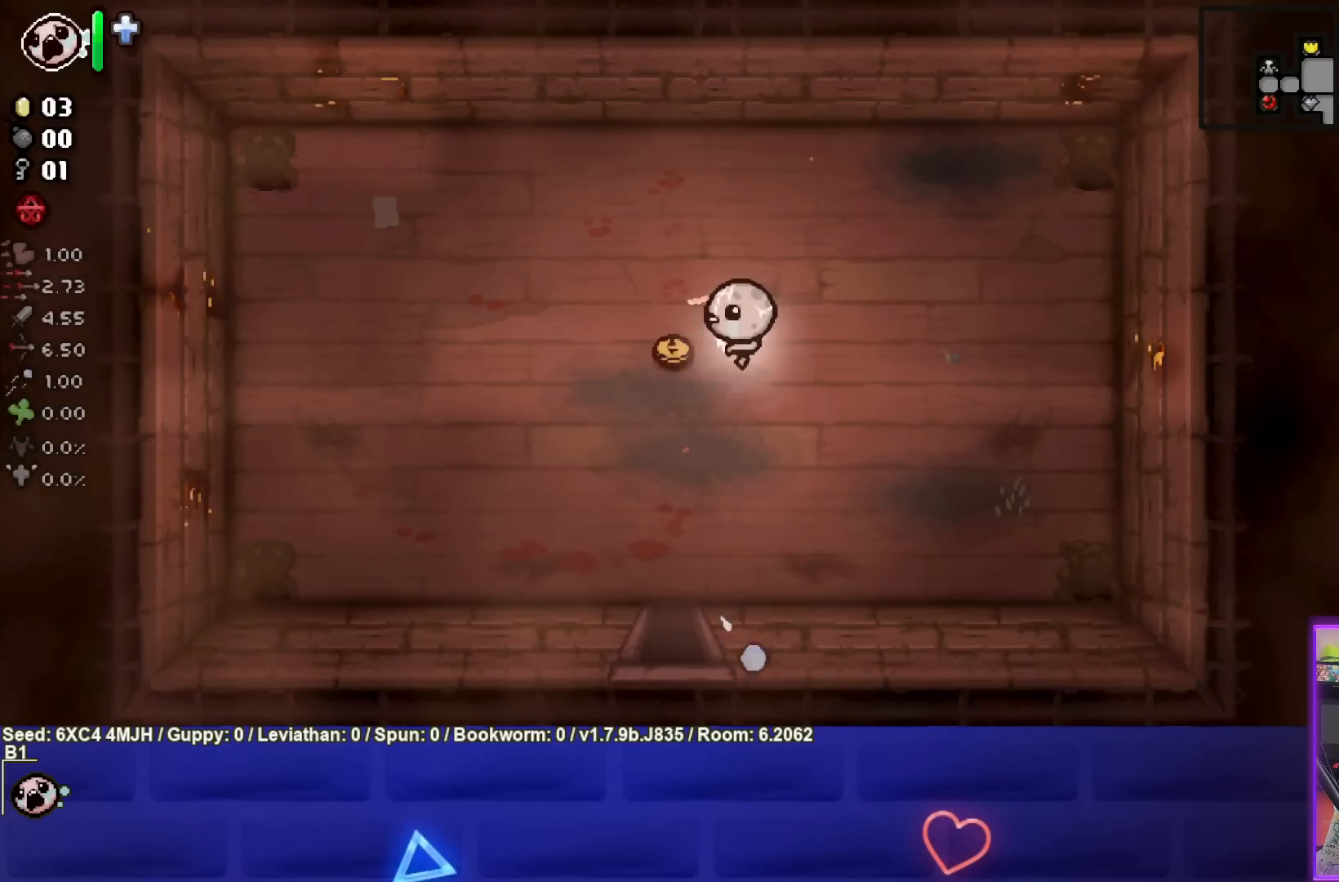
{"buttons": [], "left_stick": "down", "right_stick": "center", "events": [[133, "left_stick", "down-left"], [233, "left_stick", "down"]]}
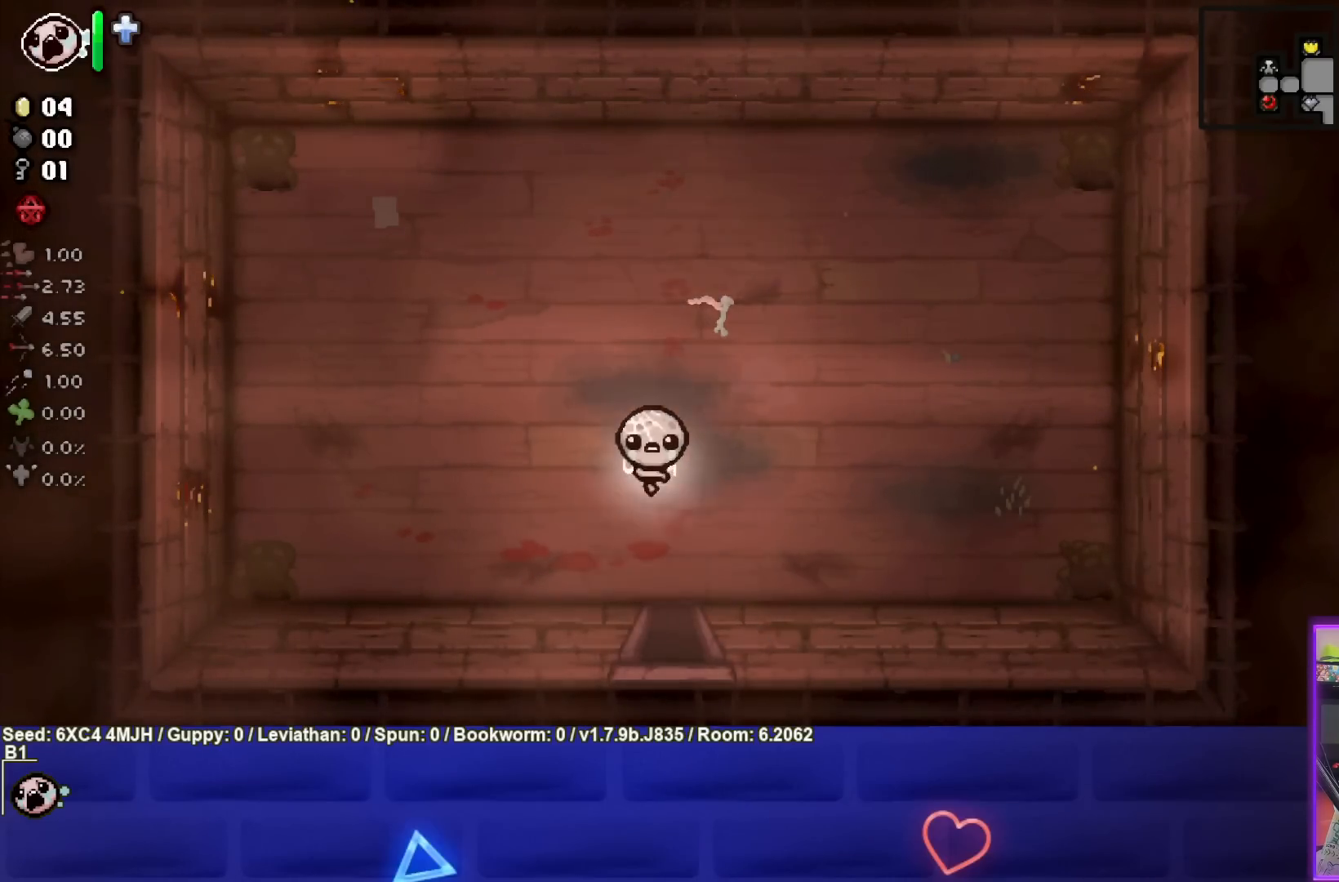
{"buttons": [], "left_stick": "down", "right_stick": "center", "events": []}
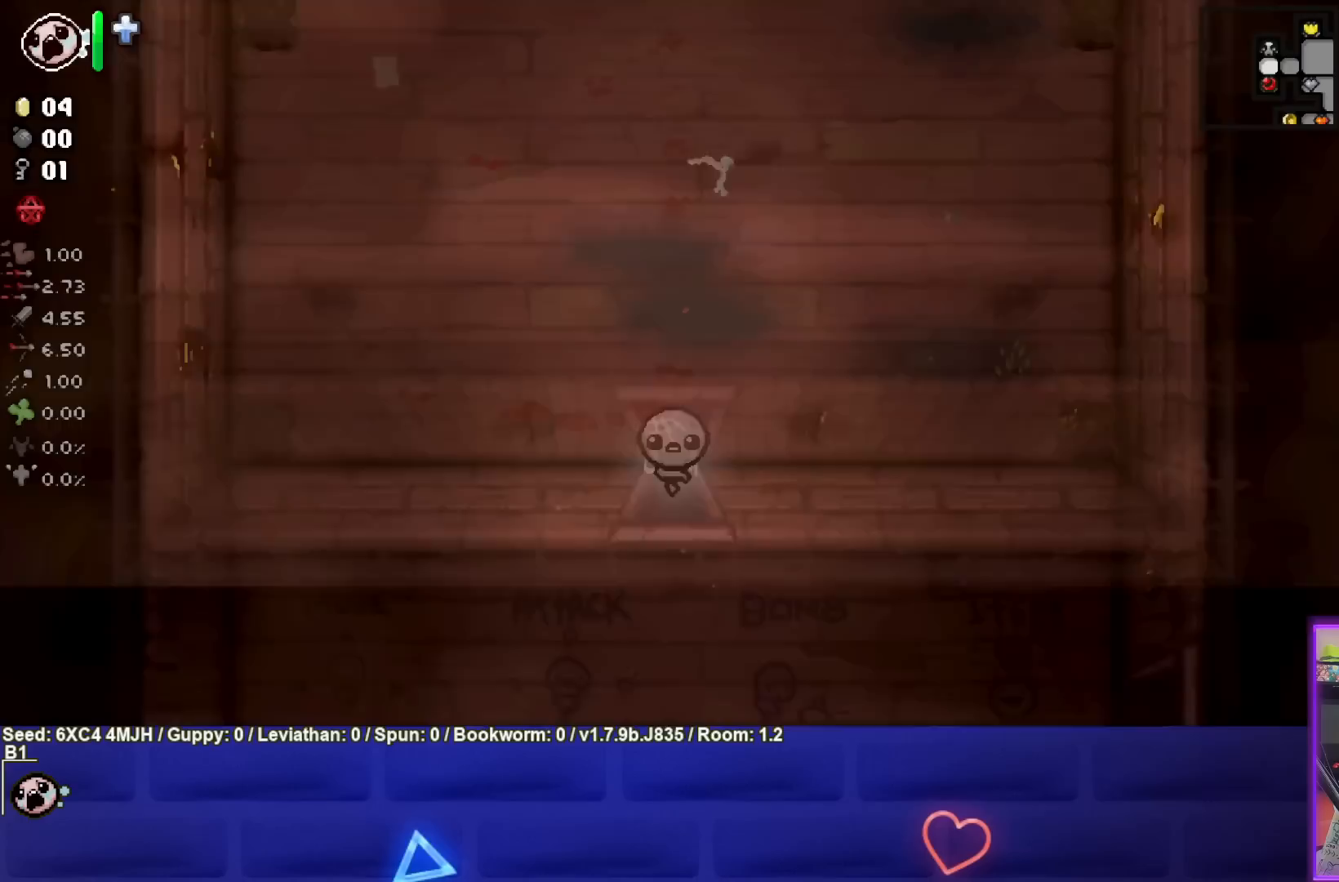
{"buttons": [], "left_stick": "down-right", "right_stick": "center", "events": [[17, "left_stick", "center"], [367, "left_stick", "down-right"]]}
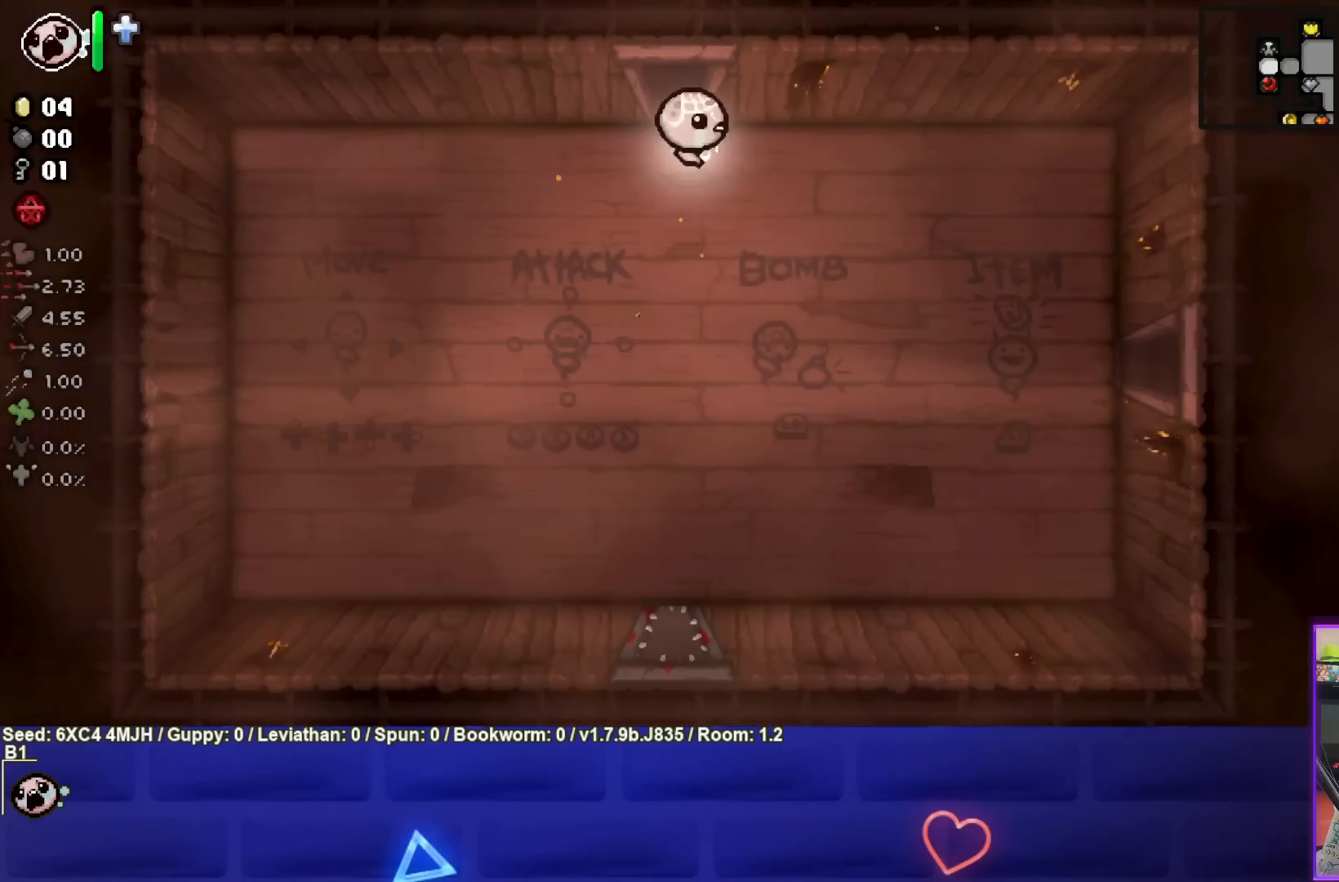
{"buttons": [], "left_stick": "right", "right_stick": "center", "events": [[117, "left_stick", "down"], [267, "left_stick", "down-right"], [400, "left_stick", "right"]]}
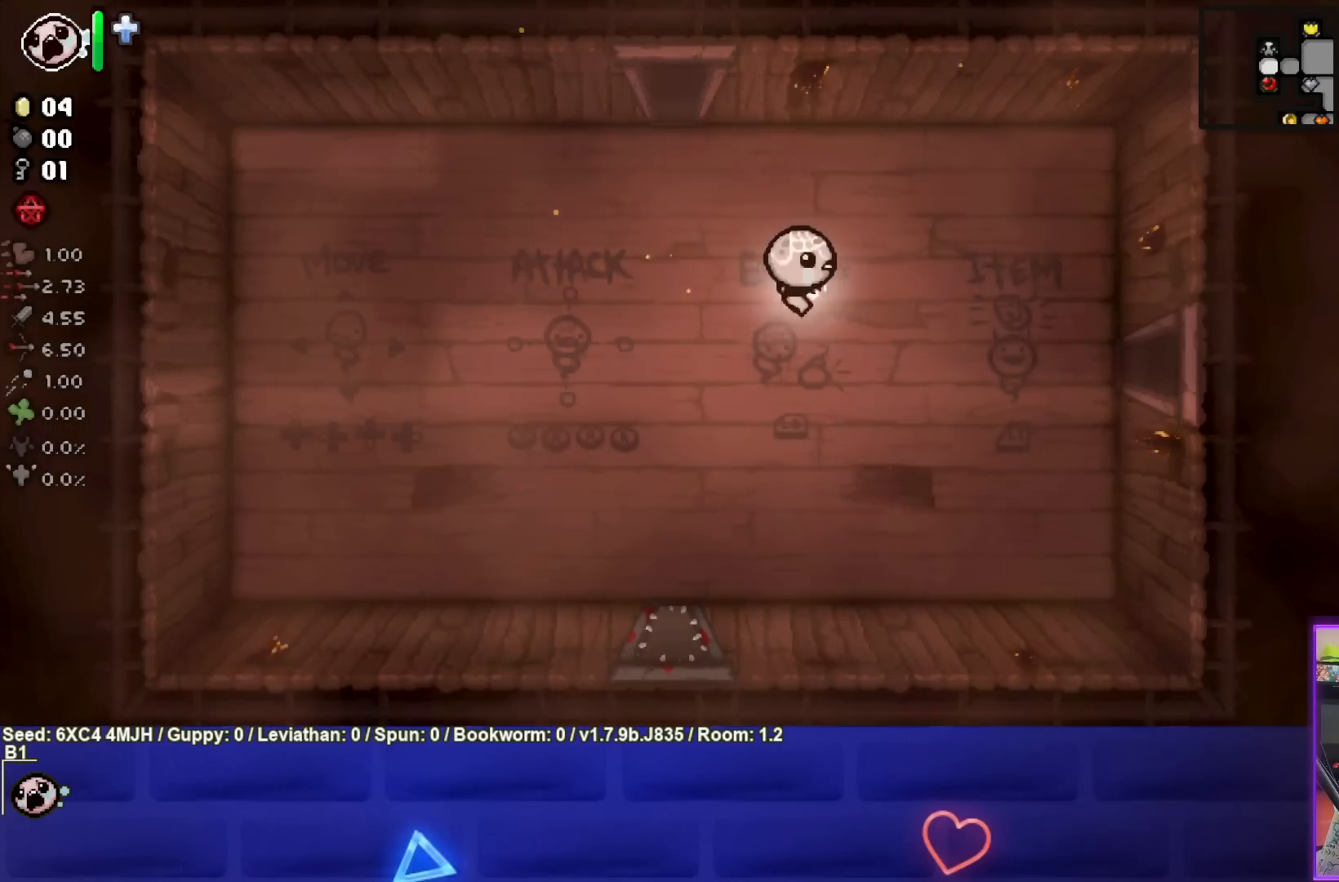
{"buttons": [], "left_stick": "right", "right_stick": "center", "events": []}
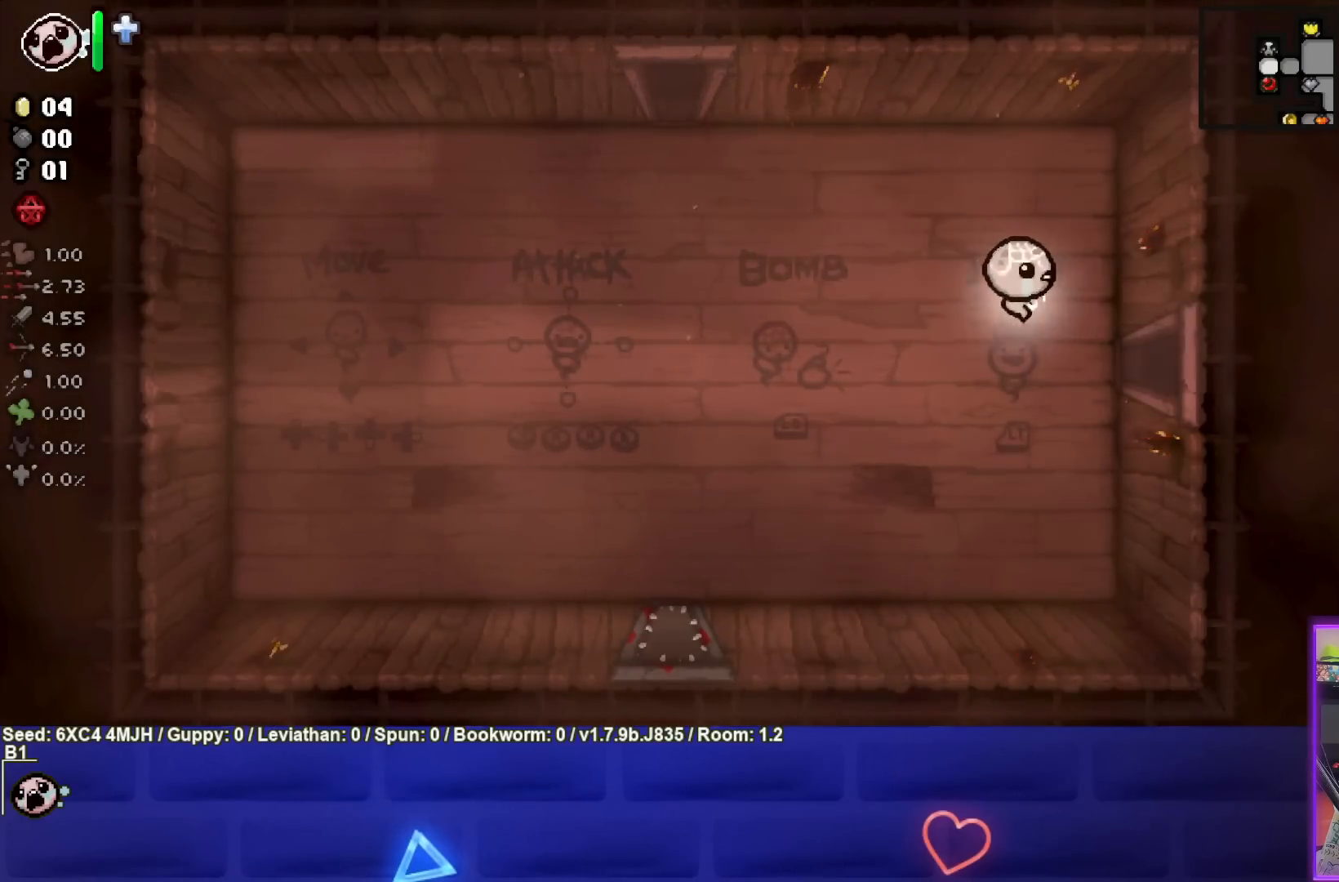
{"buttons": [], "left_stick": "center", "right_stick": "center", "events": [[400, "left_stick", "center"]]}
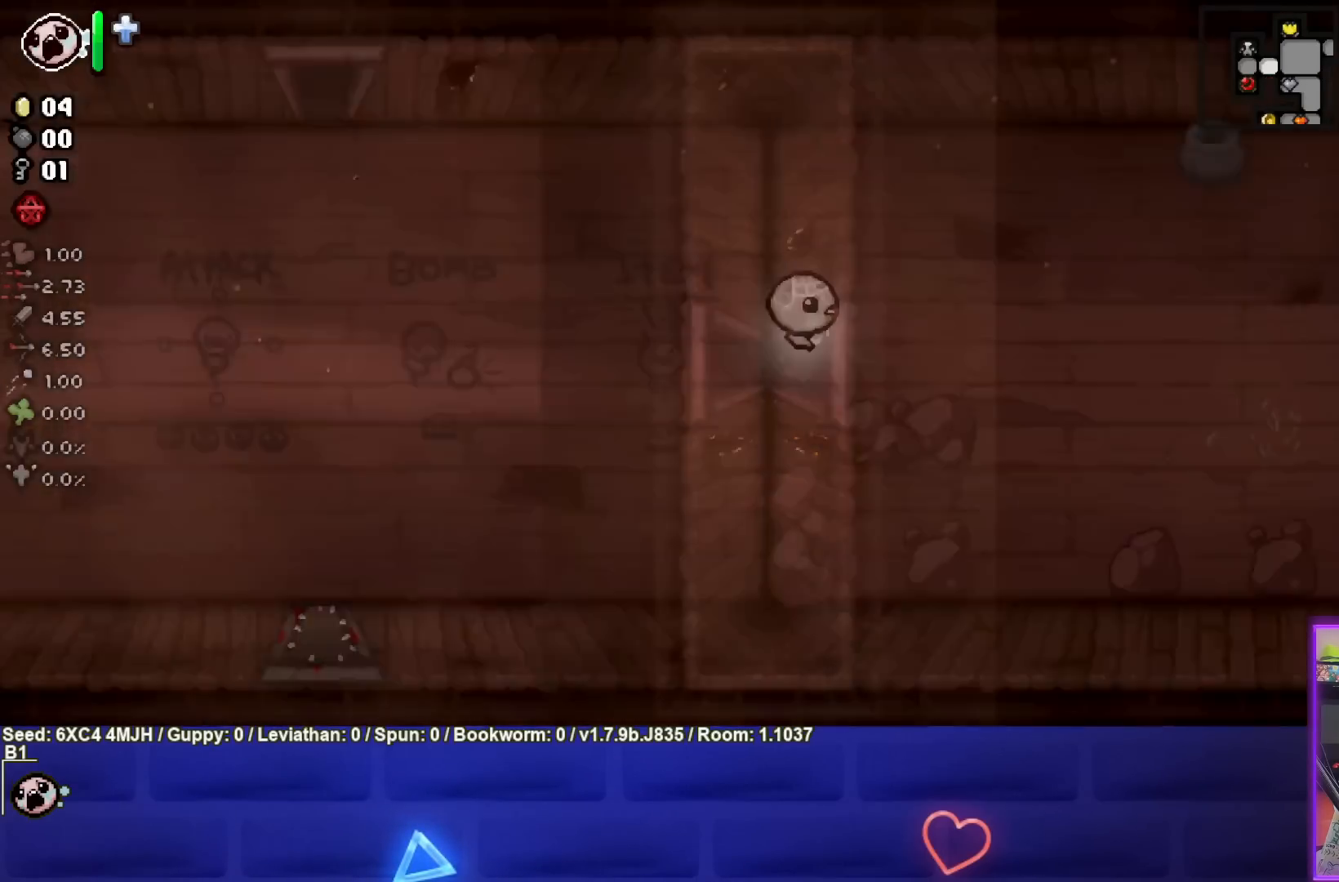
{"buttons": [], "left_stick": "right", "right_stick": "center", "events": [[50, "left_stick", "right"]]}
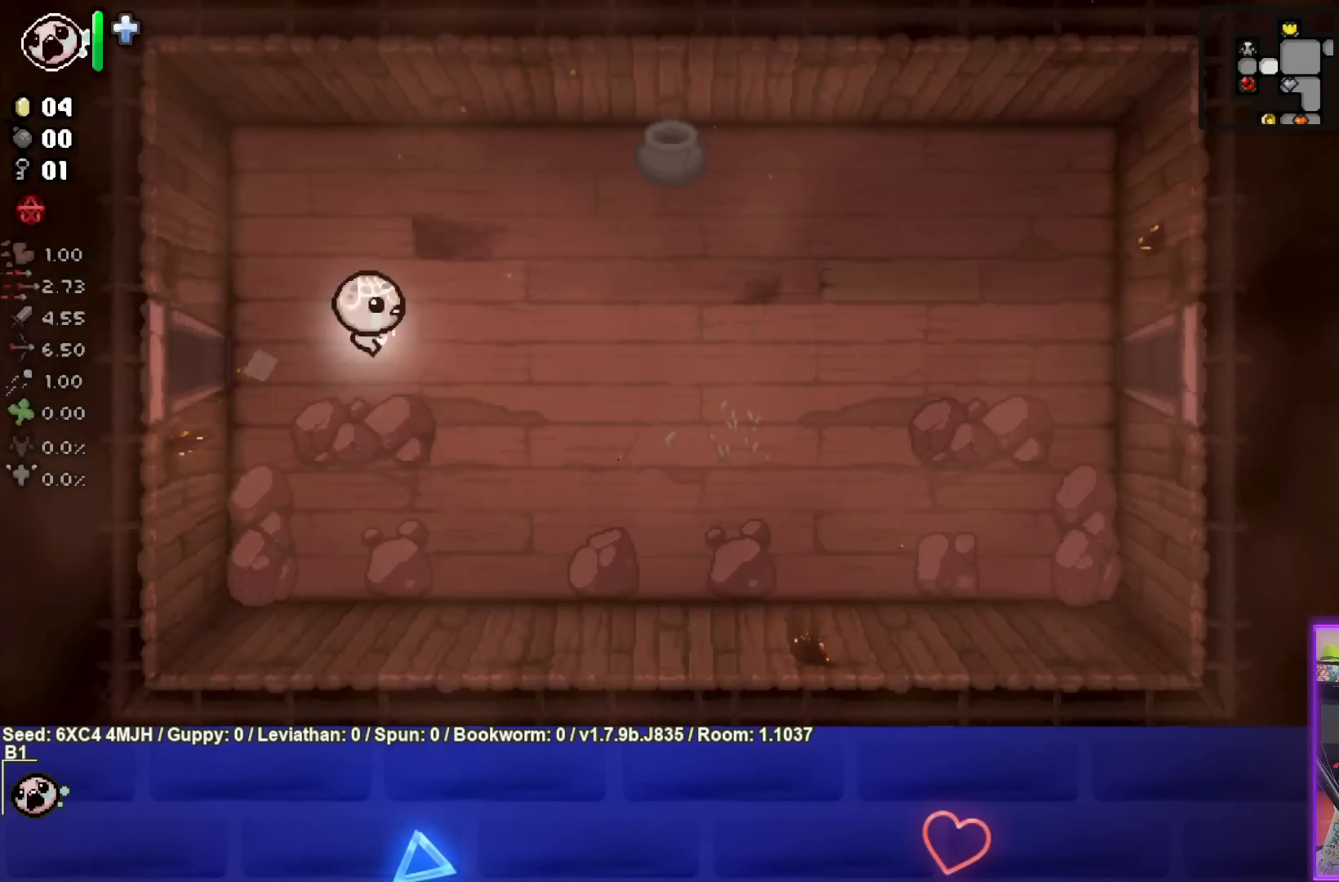
{"buttons": [], "left_stick": "right", "right_stick": "center", "events": [[133, "CIRCLE", "down"], [250, "CIRCLE", "up"], [367, "CIRCLE", "down"], [483, "CIRCLE", "up"]]}